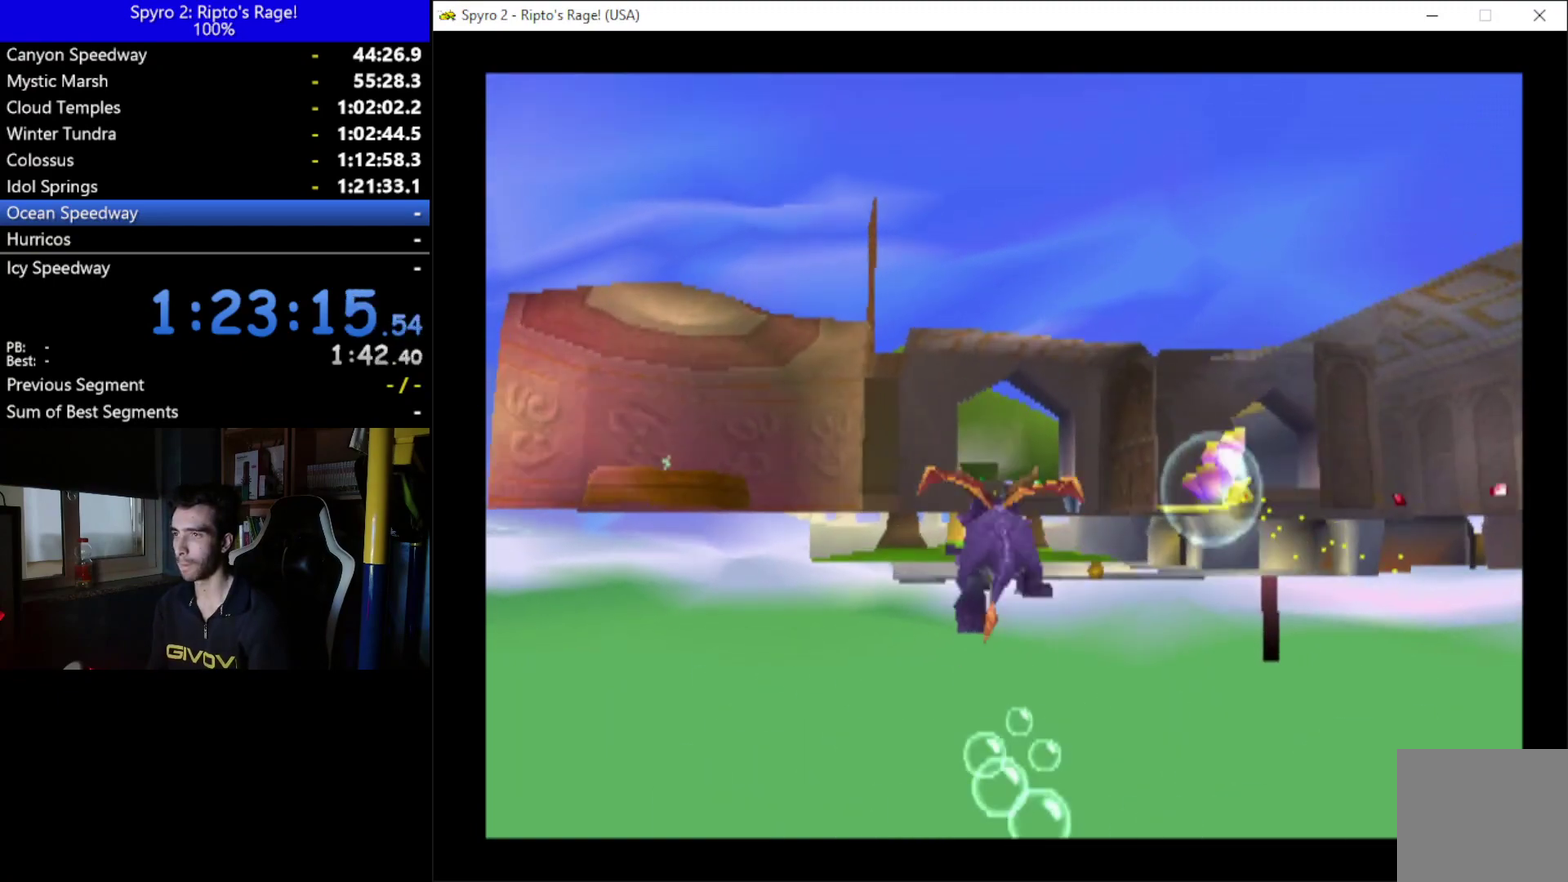
Gameplay with a controller (Xbox layout); each line is a JSON object with the inputs held at the frame after it. "events" lists button and stick changes between this image and that frame as [ms after this image, input, new state], when the widget could be followed in between. Not read: START left_stick.
{"buttons": ["DPAD_UP"], "right_stick": "center", "events": [[33, "B", "down"], [133, "B", "up"], [200, "B", "down"], [200, "DPAD_UP", "down"], [267, "B", "up"], [267, "DPAD_UP", "up"], [400, "B", "down"], [500, "B", "up"], [500, "DPAD_UP", "down"]]}
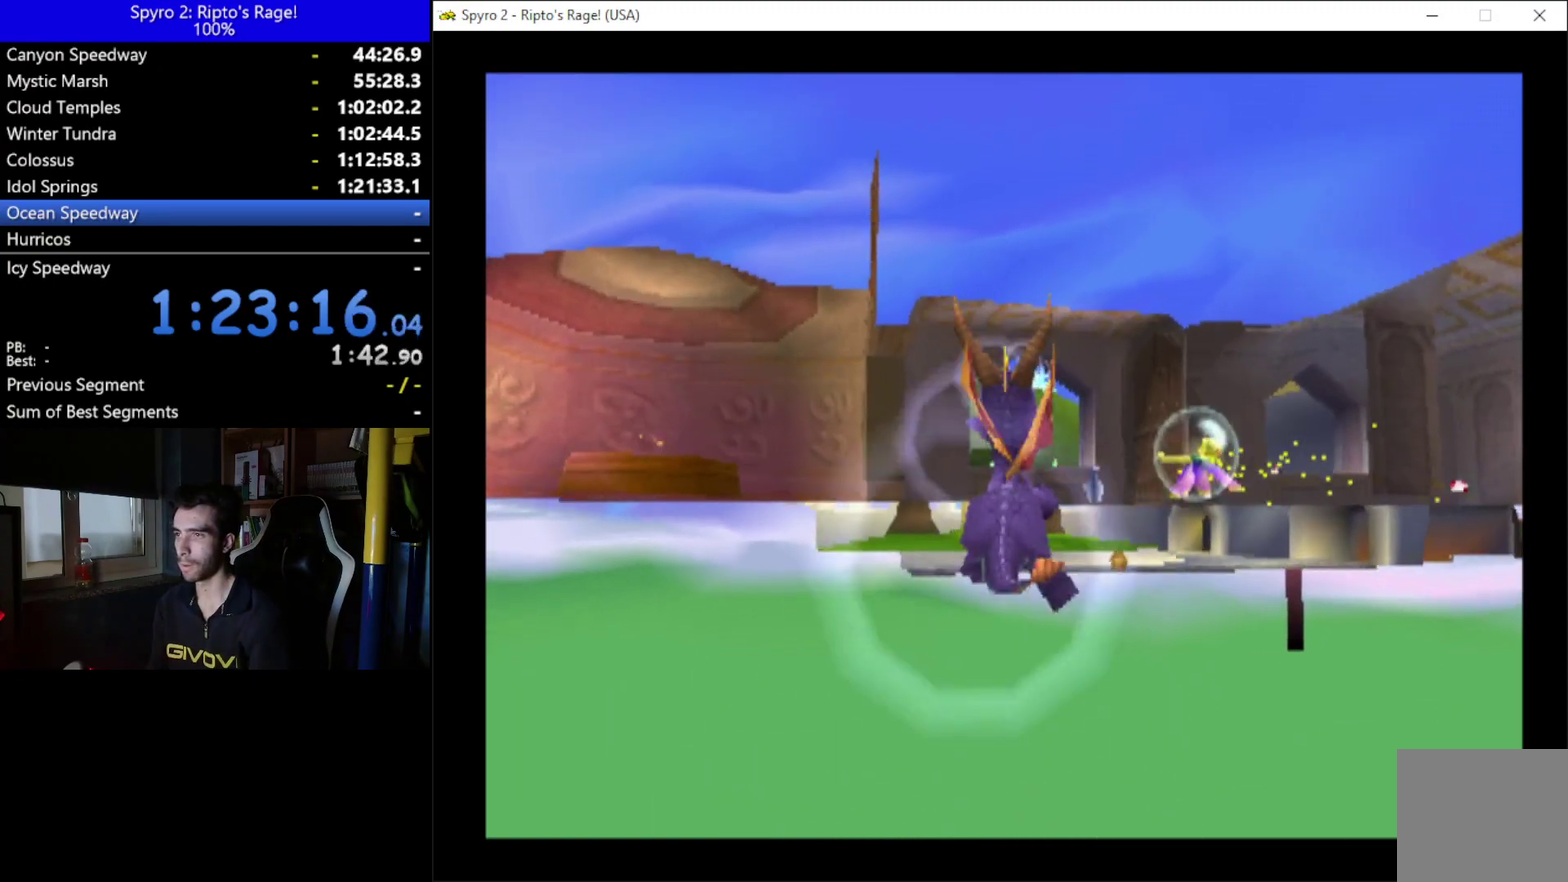
{"buttons": [], "right_stick": "center", "events": [[67, "DPAD_UP", "up"], [167, "B", "down"], [300, "B", "up"], [333, "DPAD_RIGHT", "down"], [400, "B", "down"], [400, "DPAD_RIGHT", "up"], [500, "B", "up"]]}
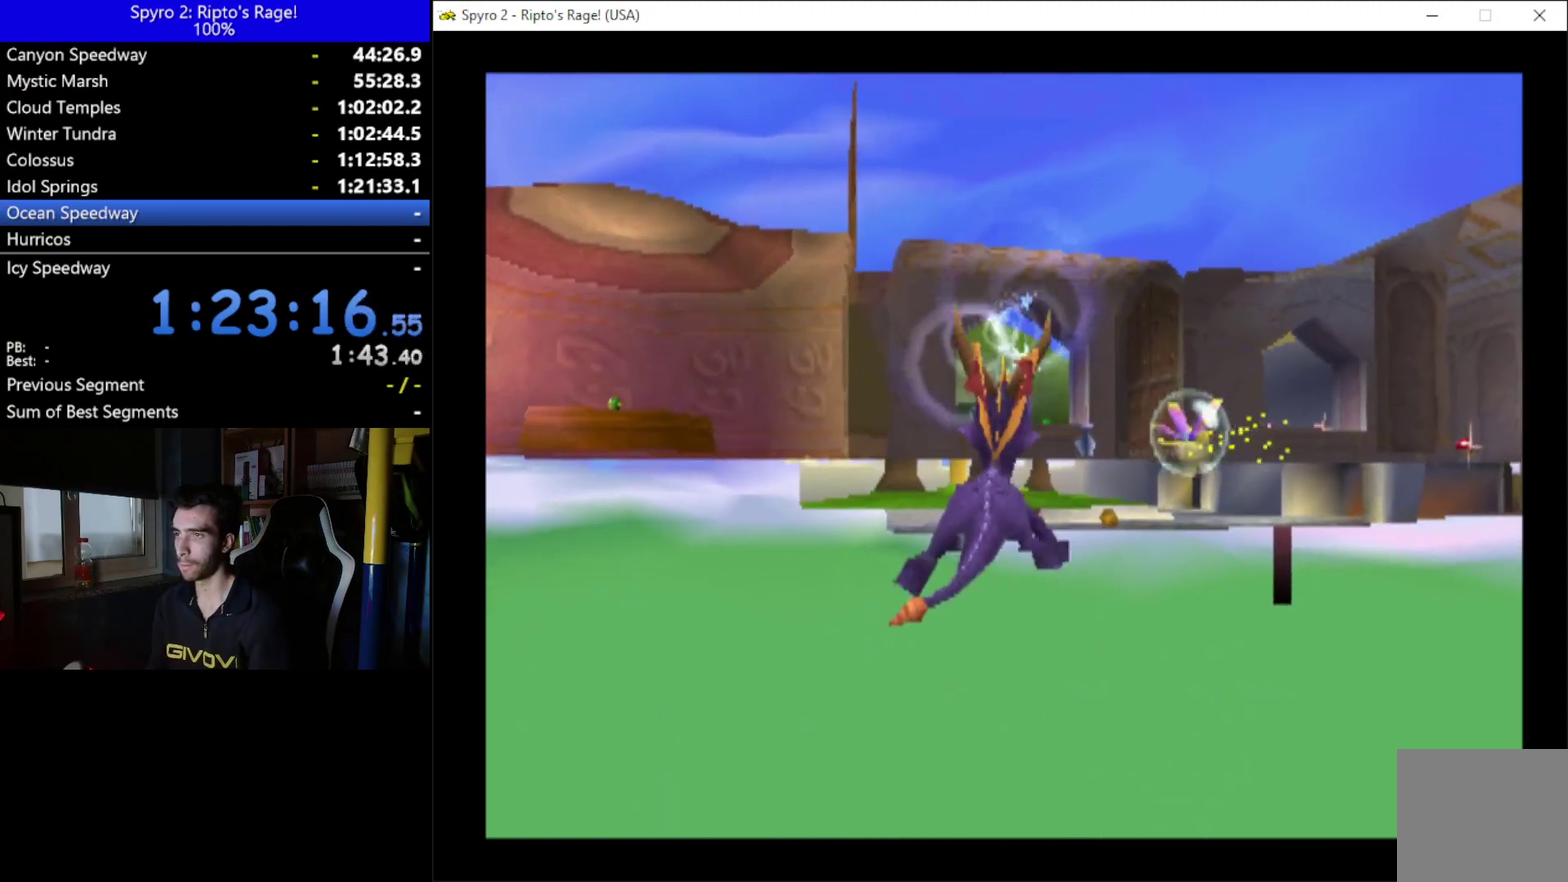
{"buttons": ["B"], "right_stick": "center", "events": [[67, "B", "down"], [100, "DPAD_RIGHT", "down"], [167, "B", "up"], [167, "DPAD_RIGHT", "up"], [300, "B", "down"], [433, "B", "up"], [500, "B", "down"]]}
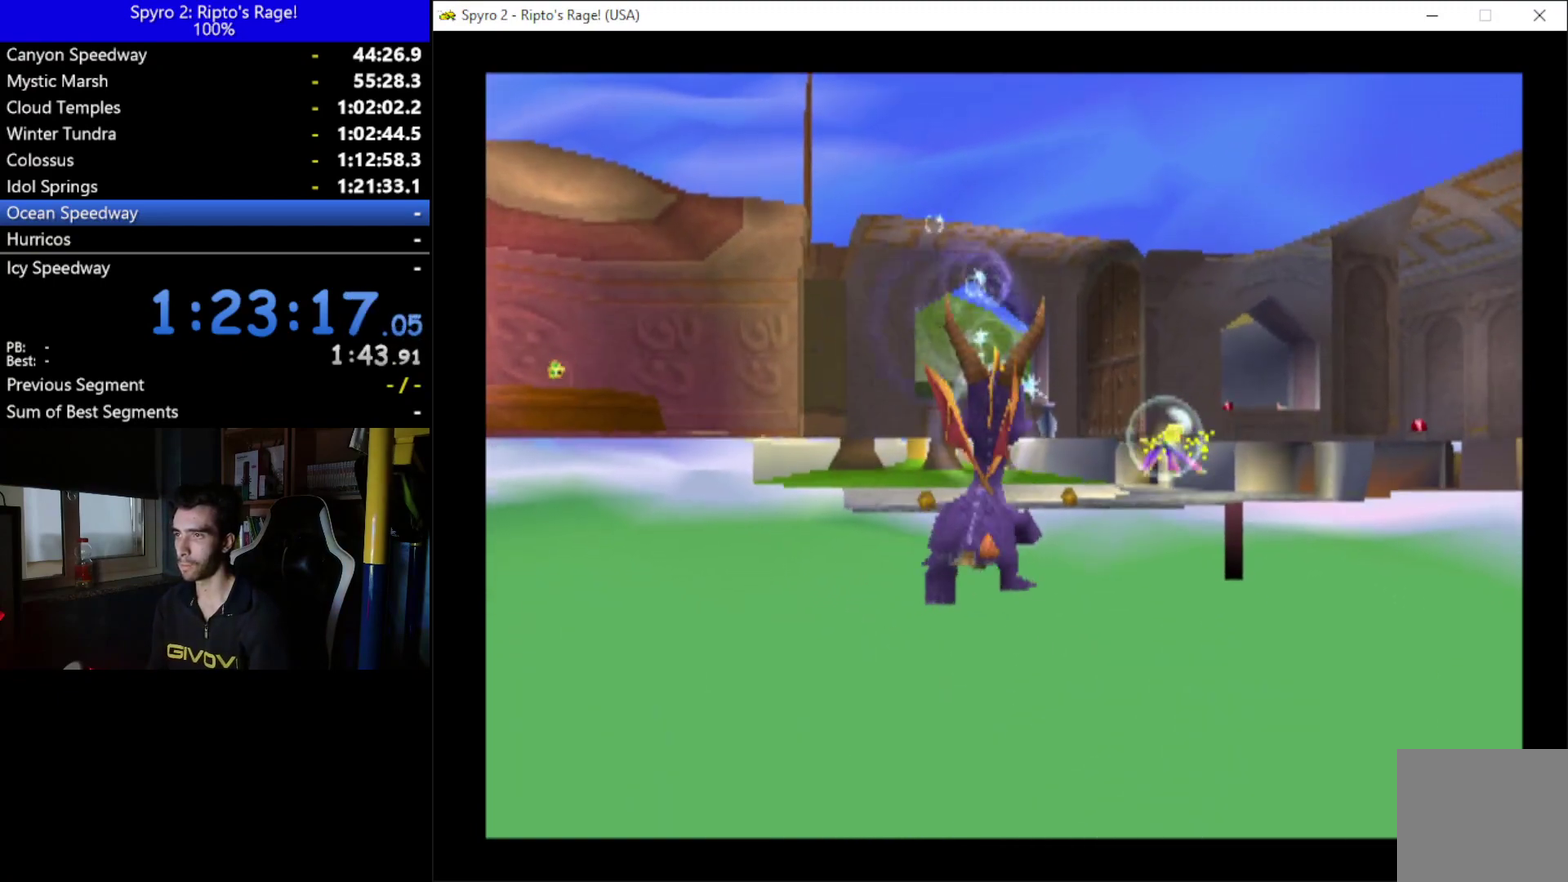
{"buttons": ["X", "DPAD_LEFT"], "right_stick": "center", "events": [[133, "B", "up"], [200, "B", "down"], [300, "B", "up"], [333, "DPAD_LEFT", "down"], [367, "X", "down"]]}
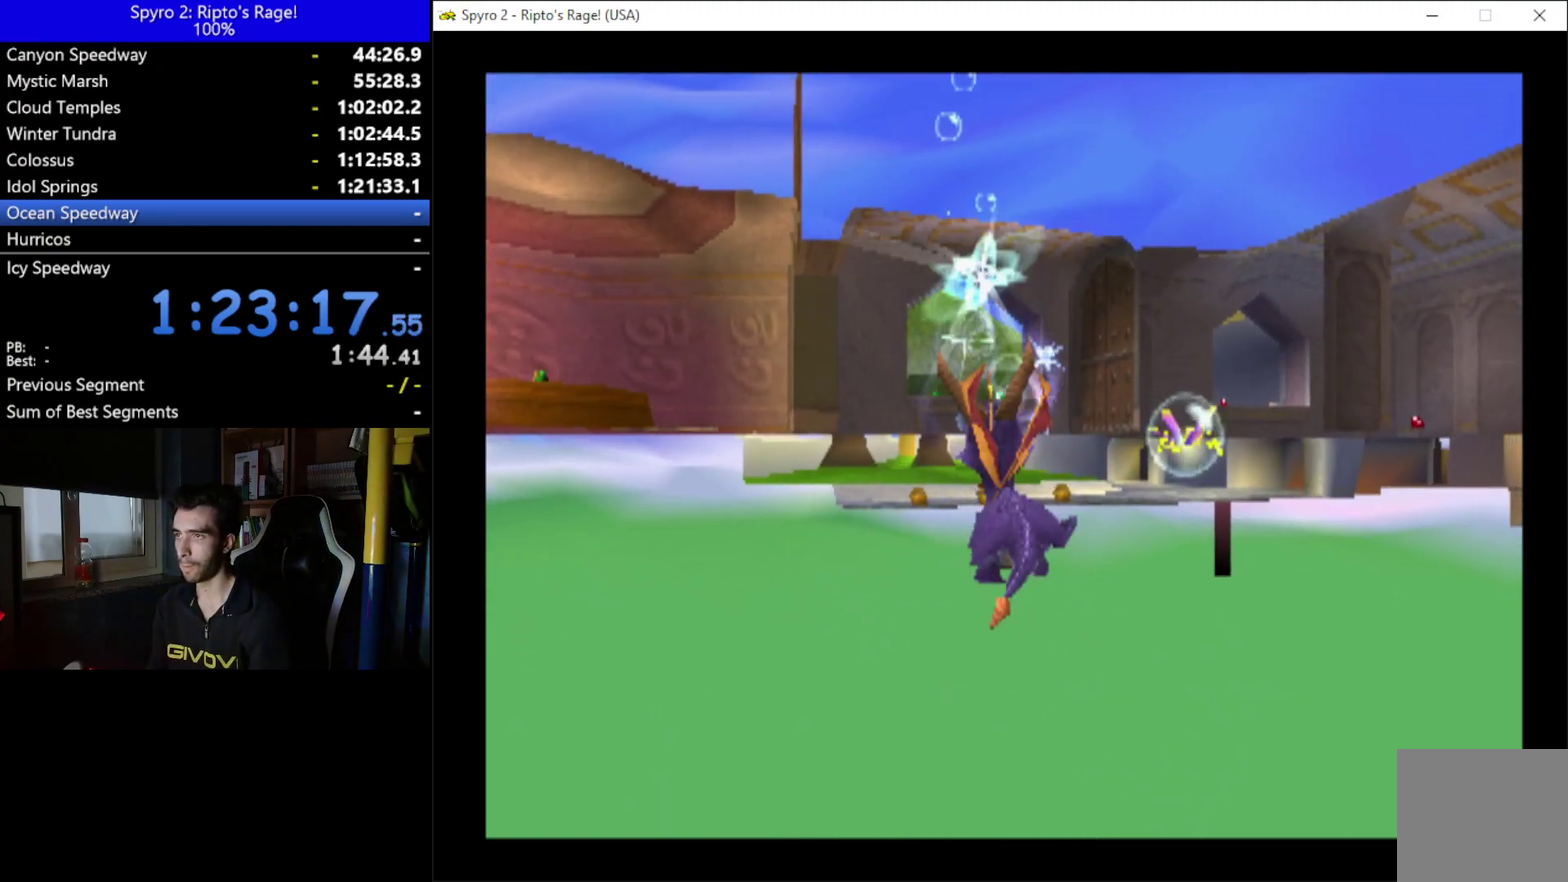
{"buttons": ["X", "DPAD_LEFT"], "right_stick": "center", "events": [[167, "DPAD_LEFT", "up"], [333, "DPAD_DOWN", "down"], [467, "DPAD_LEFT", "down"], [500, "DPAD_DOWN", "up"]]}
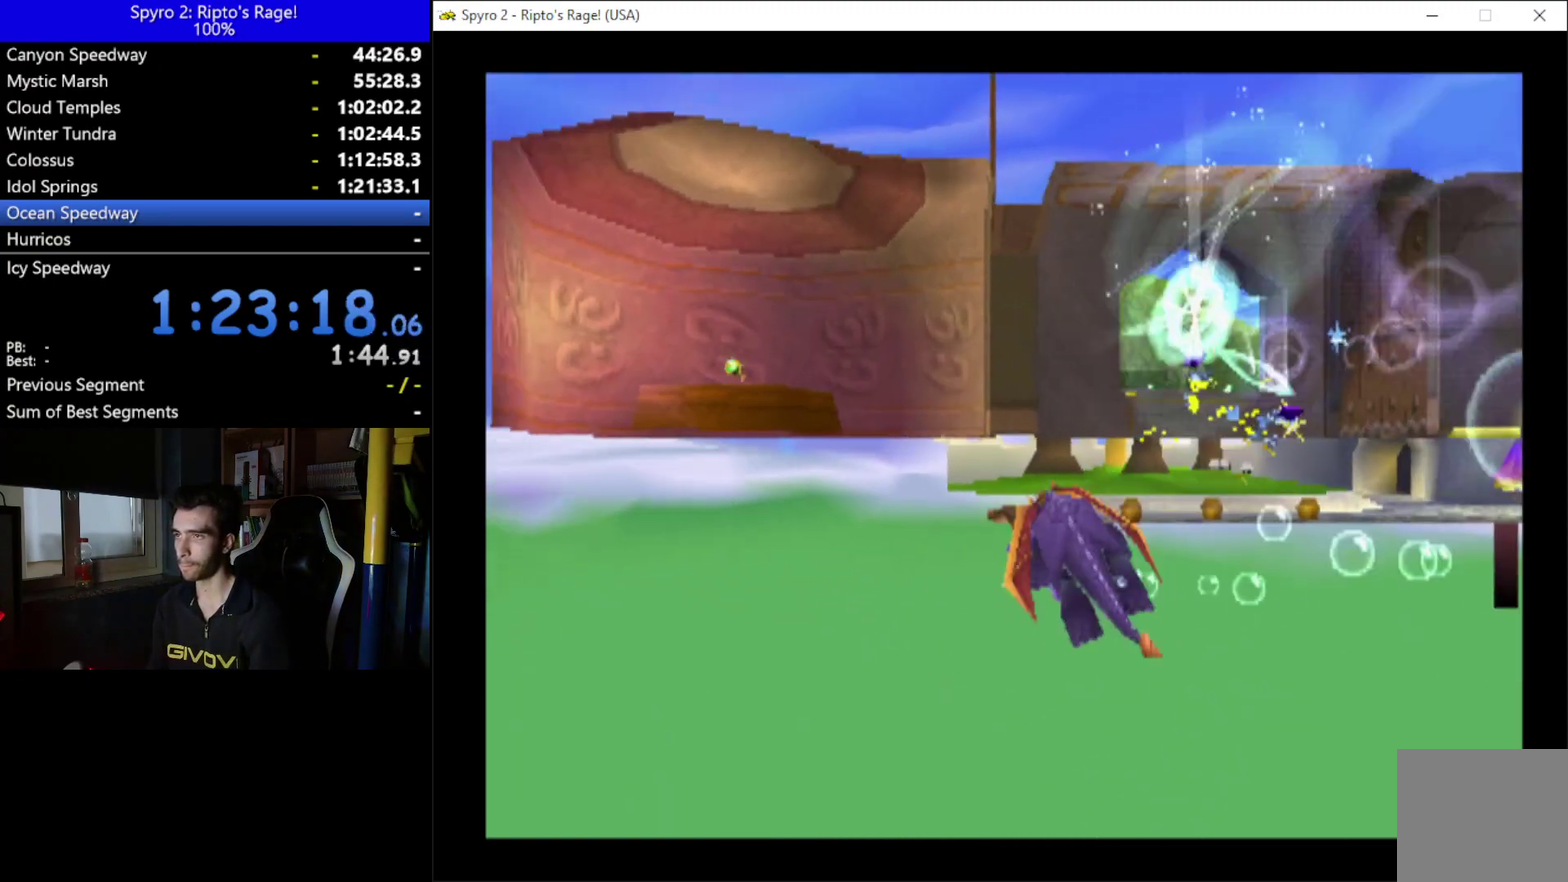
{"buttons": ["X", "DPAD_LEFT"], "right_stick": "center", "events": [[67, "DPAD_LEFT", "up"], [333, "DPAD_DOWN", "down"], [367, "DPAD_LEFT", "down"], [400, "DPAD_DOWN", "up"]]}
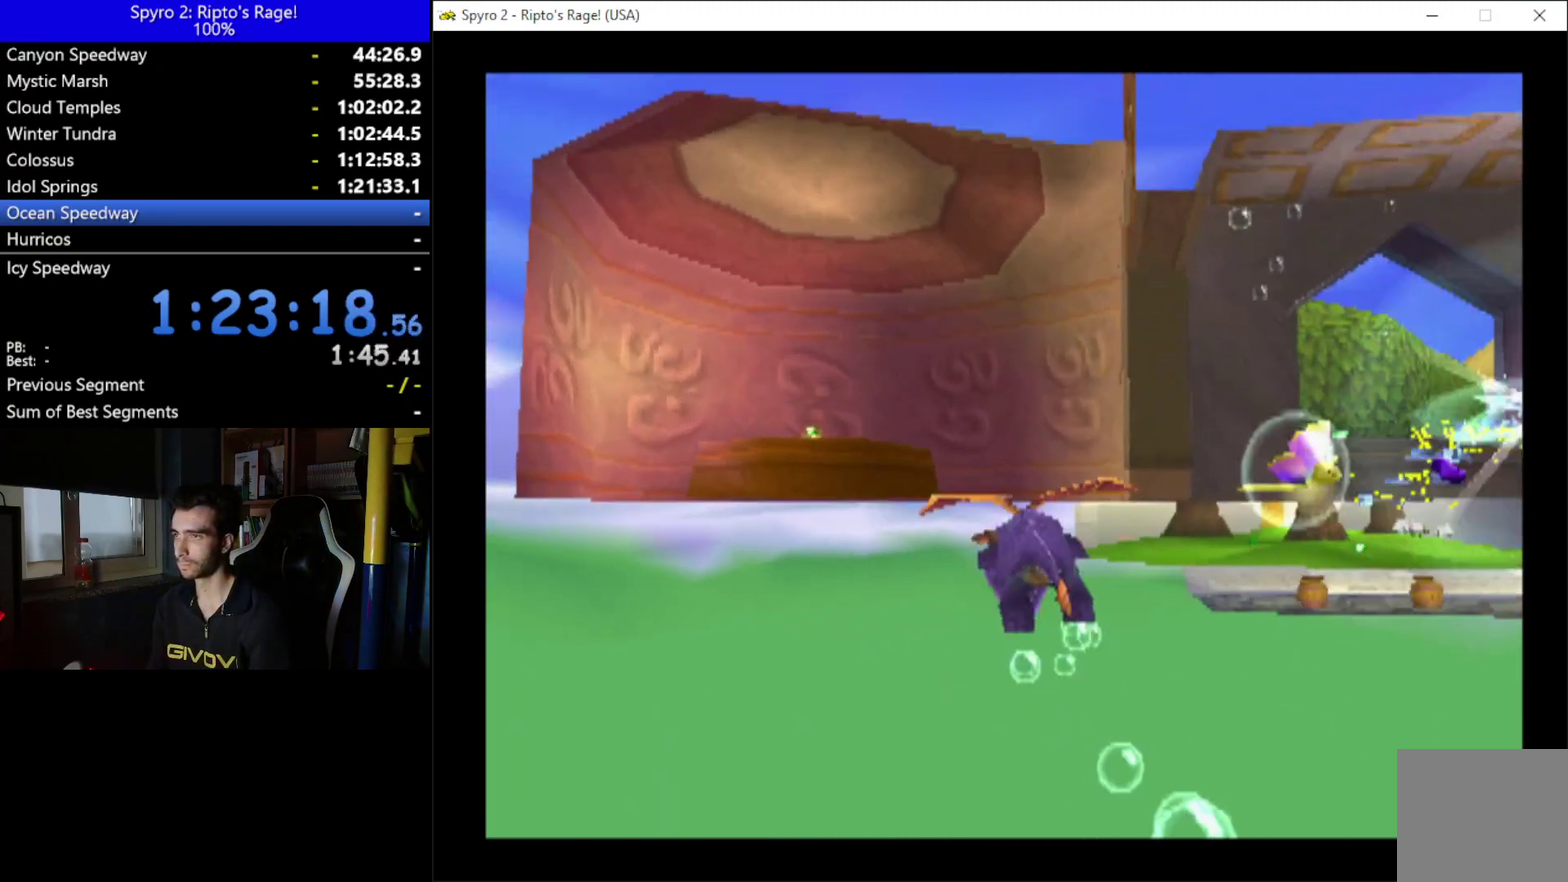
{"buttons": ["X"], "right_stick": "center", "events": [[67, "DPAD_DOWN", "down"], [100, "DPAD_LEFT", "up"], [167, "DPAD_DOWN", "up"], [333, "DPAD_DOWN", "down"], [433, "DPAD_DOWN", "up"]]}
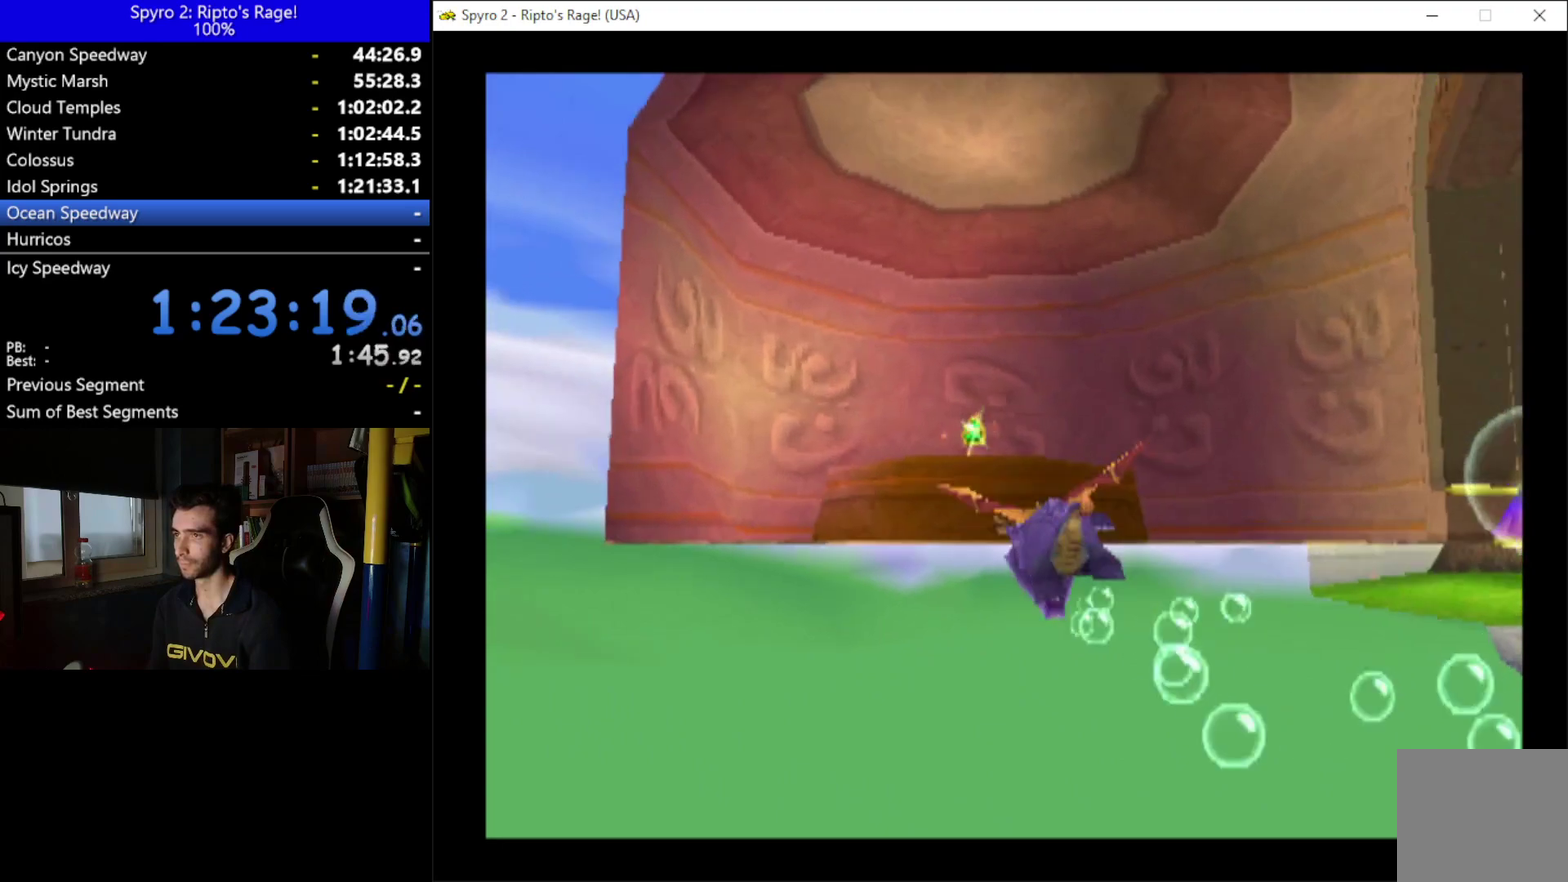
{"buttons": ["X"], "right_stick": "center", "events": [[233, "DPAD_DOWN", "down"], [367, "DPAD_DOWN", "up"]]}
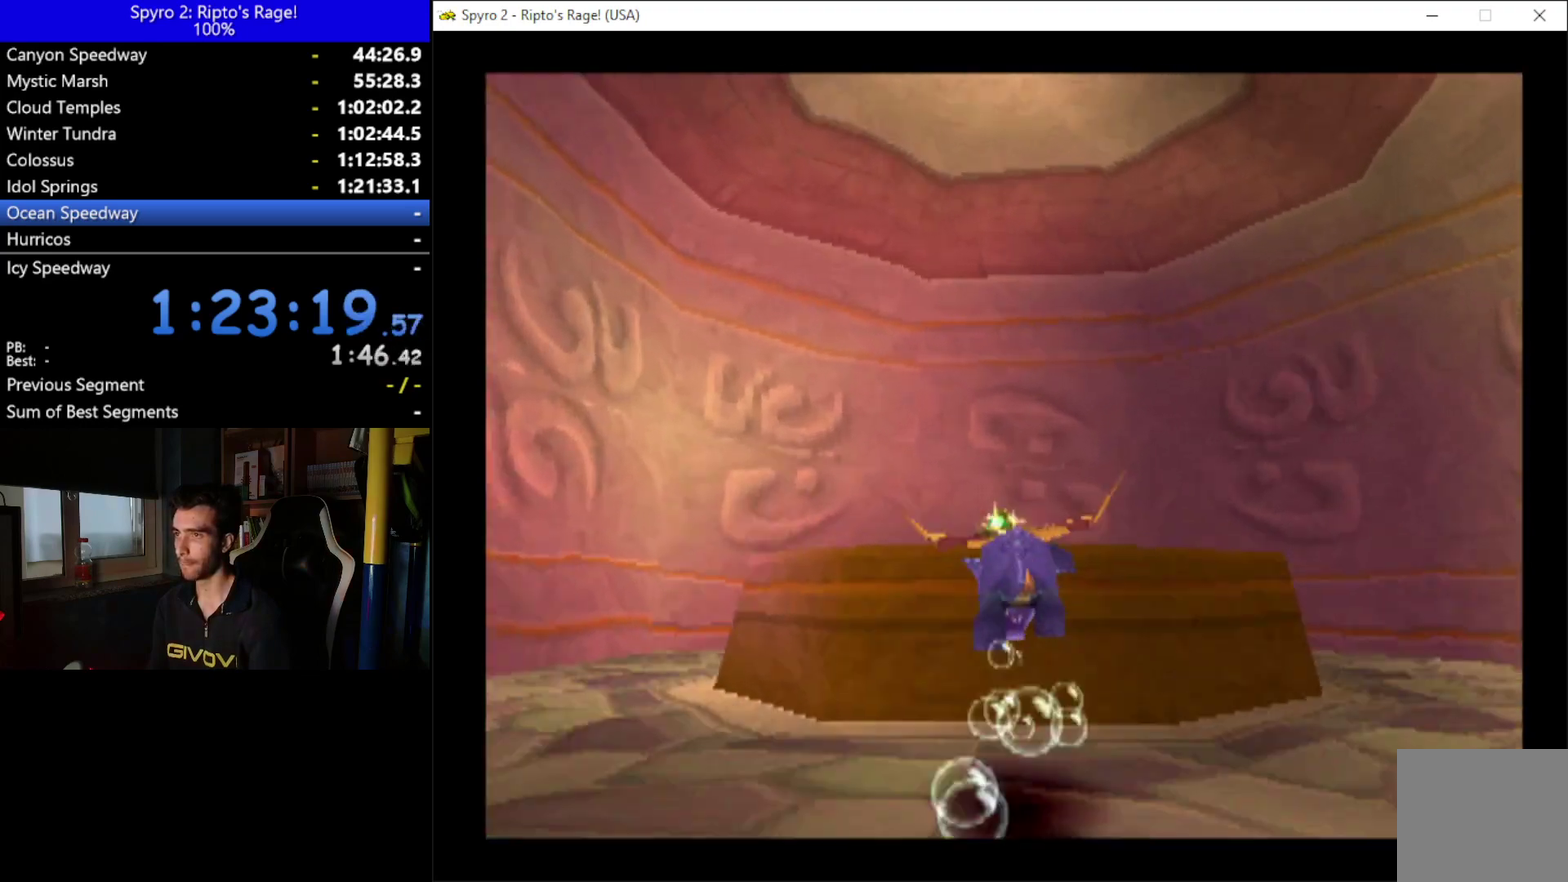
{"buttons": ["DPAD_RIGHT"], "right_stick": "center", "events": [[200, "DPAD_UP", "down"], [300, "DPAD_RIGHT", "down"], [367, "DPAD_UP", "up"], [367, "X", "up"]]}
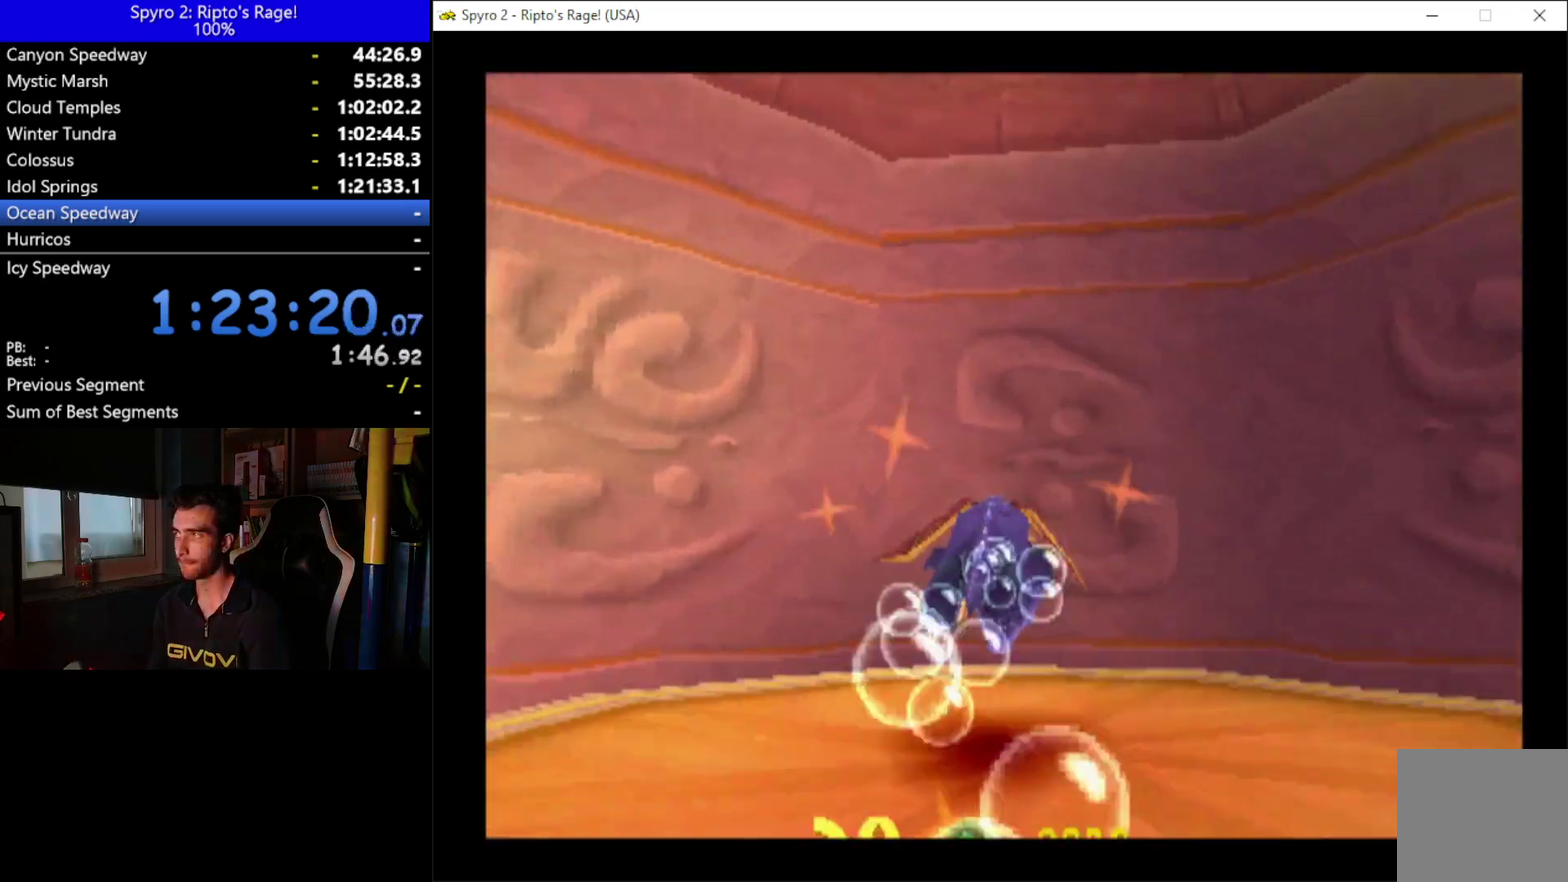
{"buttons": ["DPAD_UP", "DPAD_RIGHT"], "right_stick": "center", "events": [[233, "DPAD_UP", "down"]]}
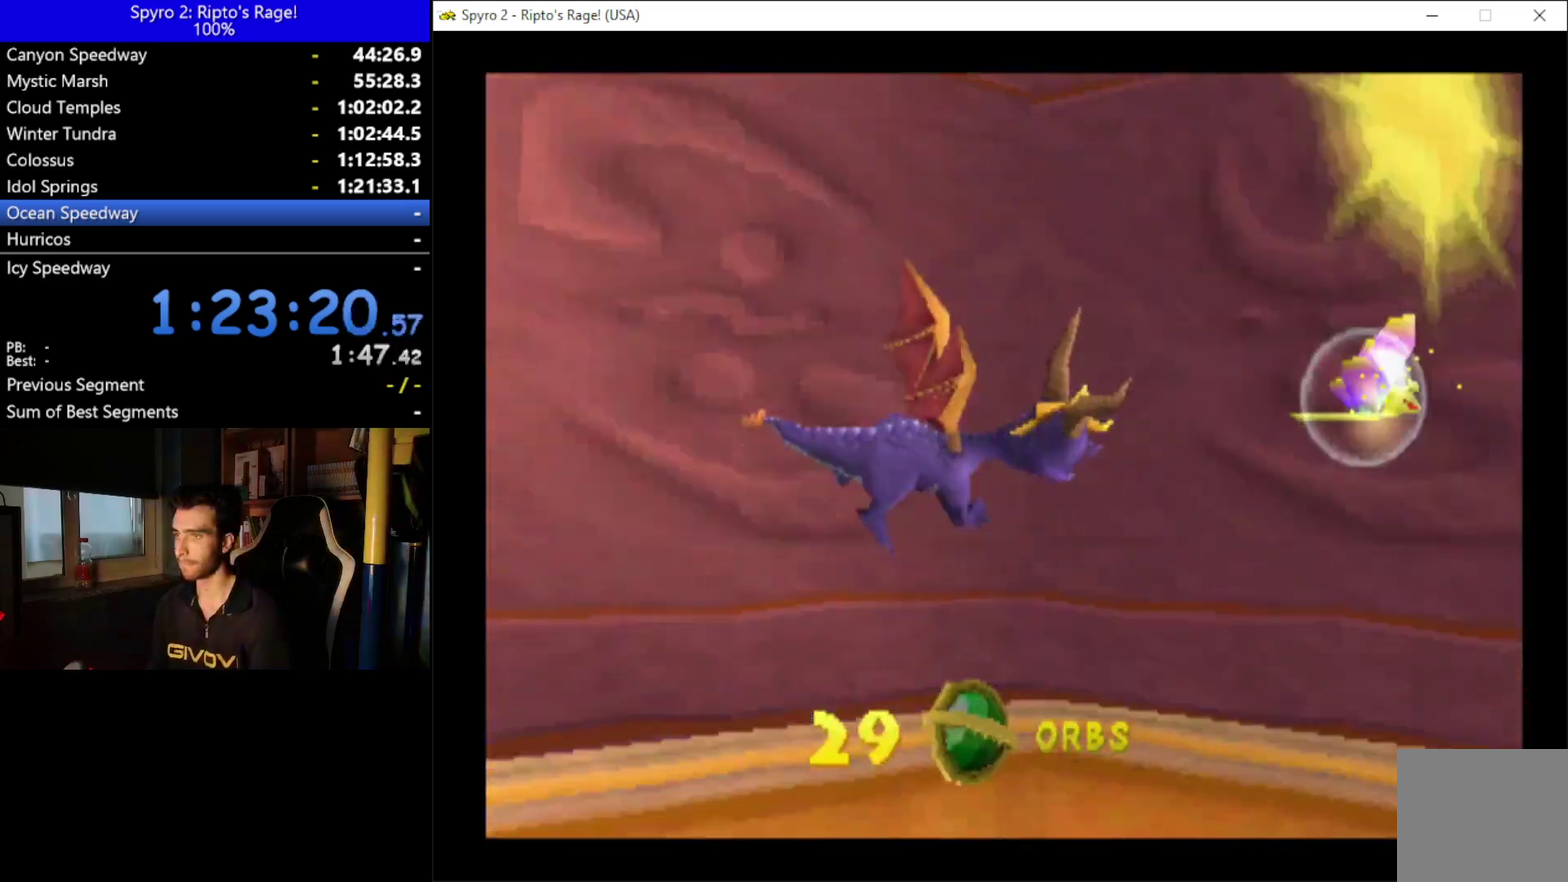
{"buttons": ["X", "DPAD_DOWN", "DPAD_RIGHT"], "right_stick": "center", "events": [[33, "DPAD_UP", "up"], [33, "X", "down"], [500, "DPAD_DOWN", "down"]]}
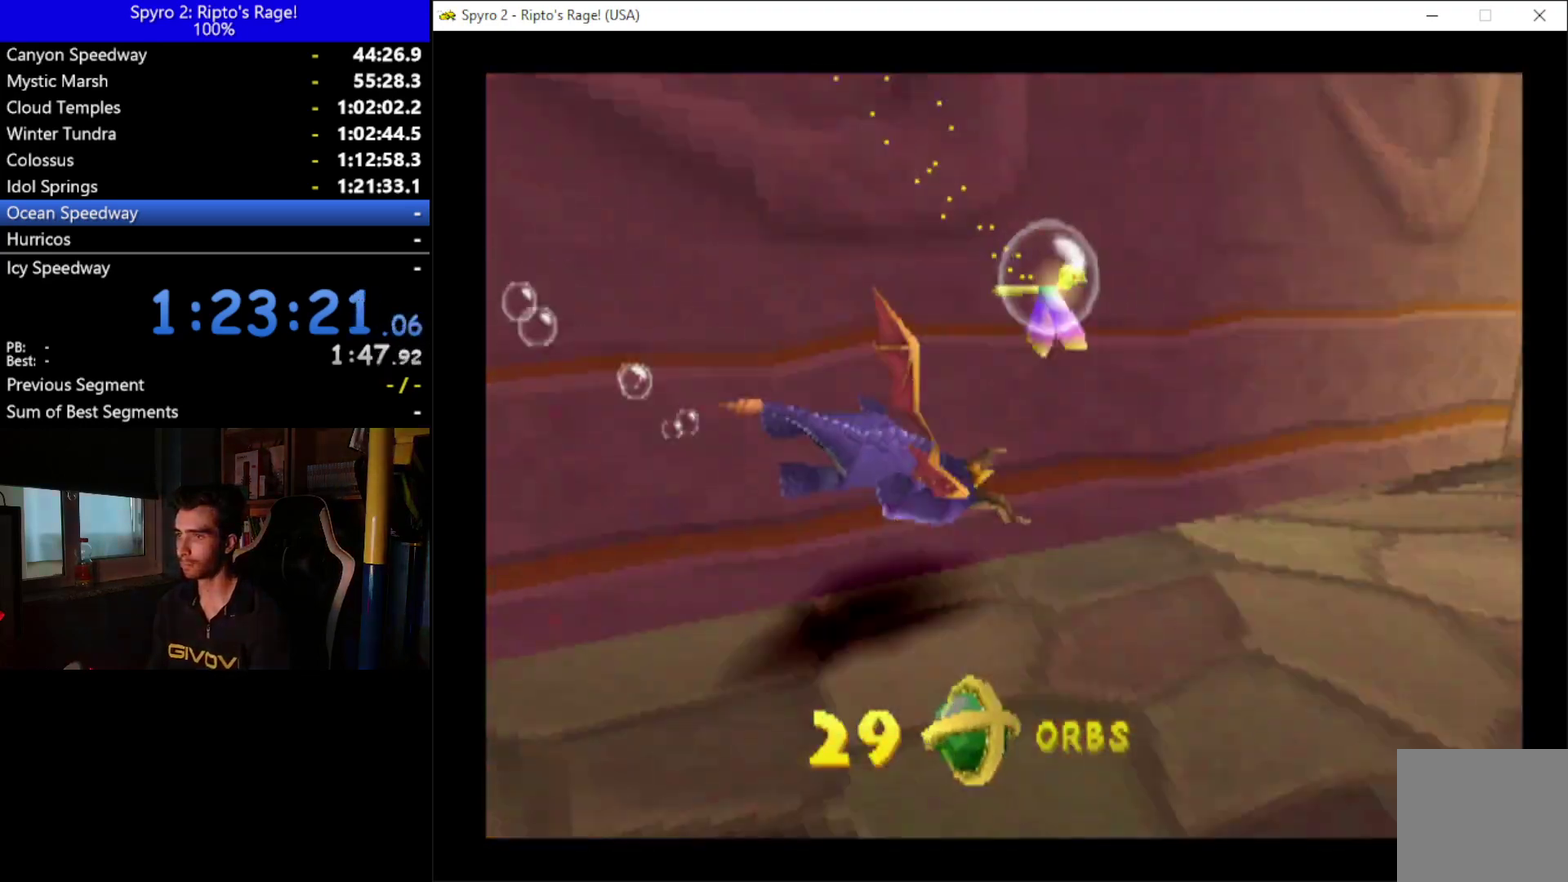
{"buttons": ["X", "DPAD_LEFT"], "right_stick": "center", "events": [[167, "DPAD_DOWN", "up"], [267, "DPAD_RIGHT", "up"], [400, "DPAD_LEFT", "down"]]}
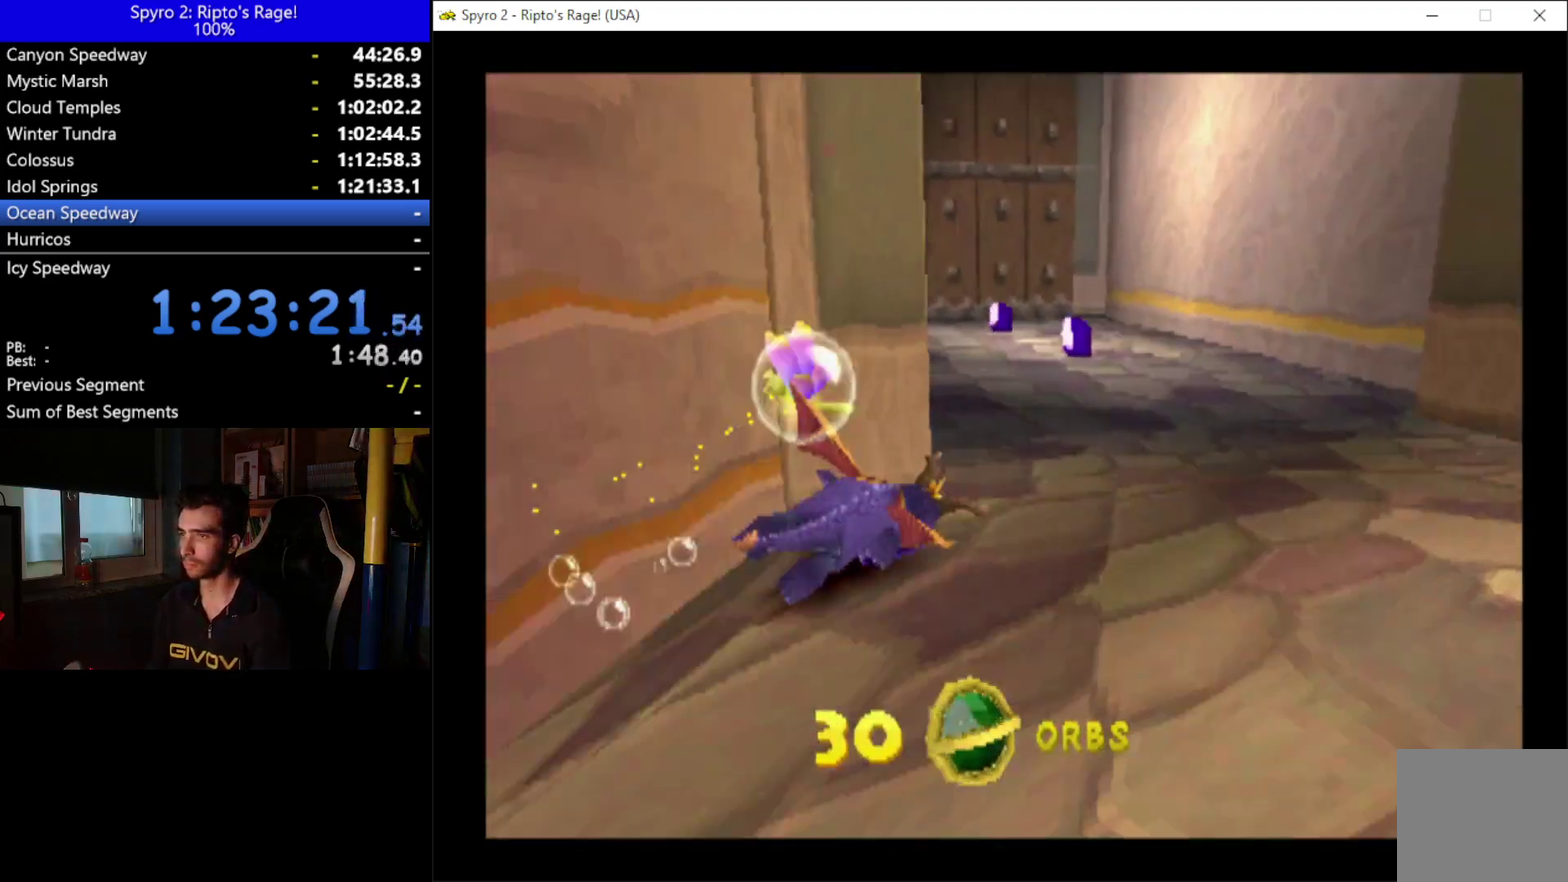
{"buttons": ["DPAD_DOWN", "DPAD_LEFT"], "right_stick": "center", "events": [[167, "DPAD_LEFT", "up"], [367, "DPAD_LEFT", "down"], [433, "DPAD_DOWN", "down"], [467, "X", "up"]]}
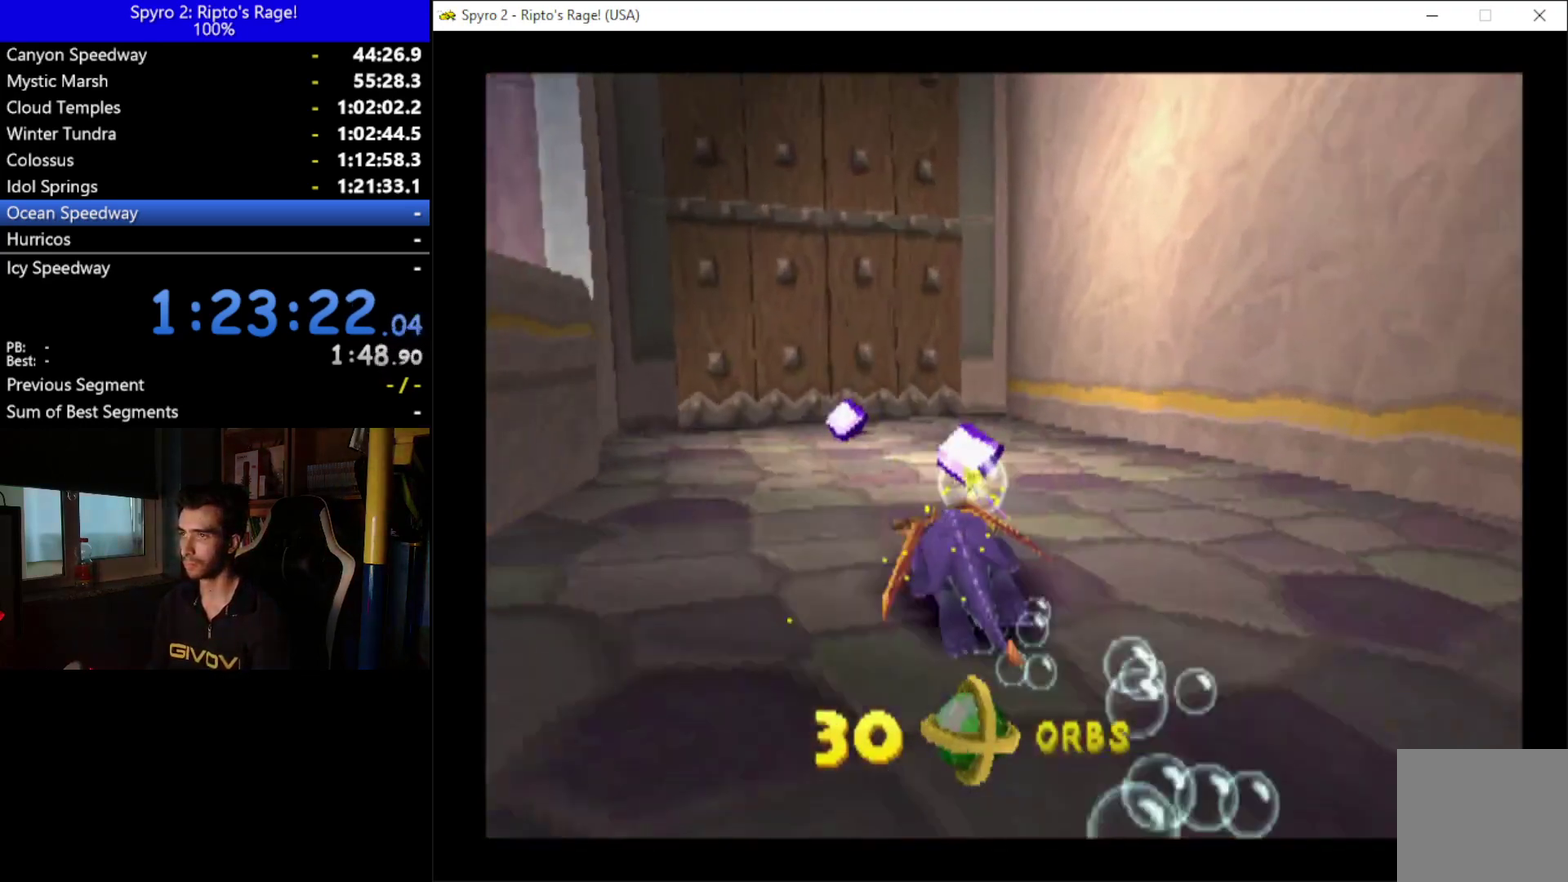
{"buttons": ["DPAD_DOWN", "DPAD_LEFT"], "right_stick": "center", "events": []}
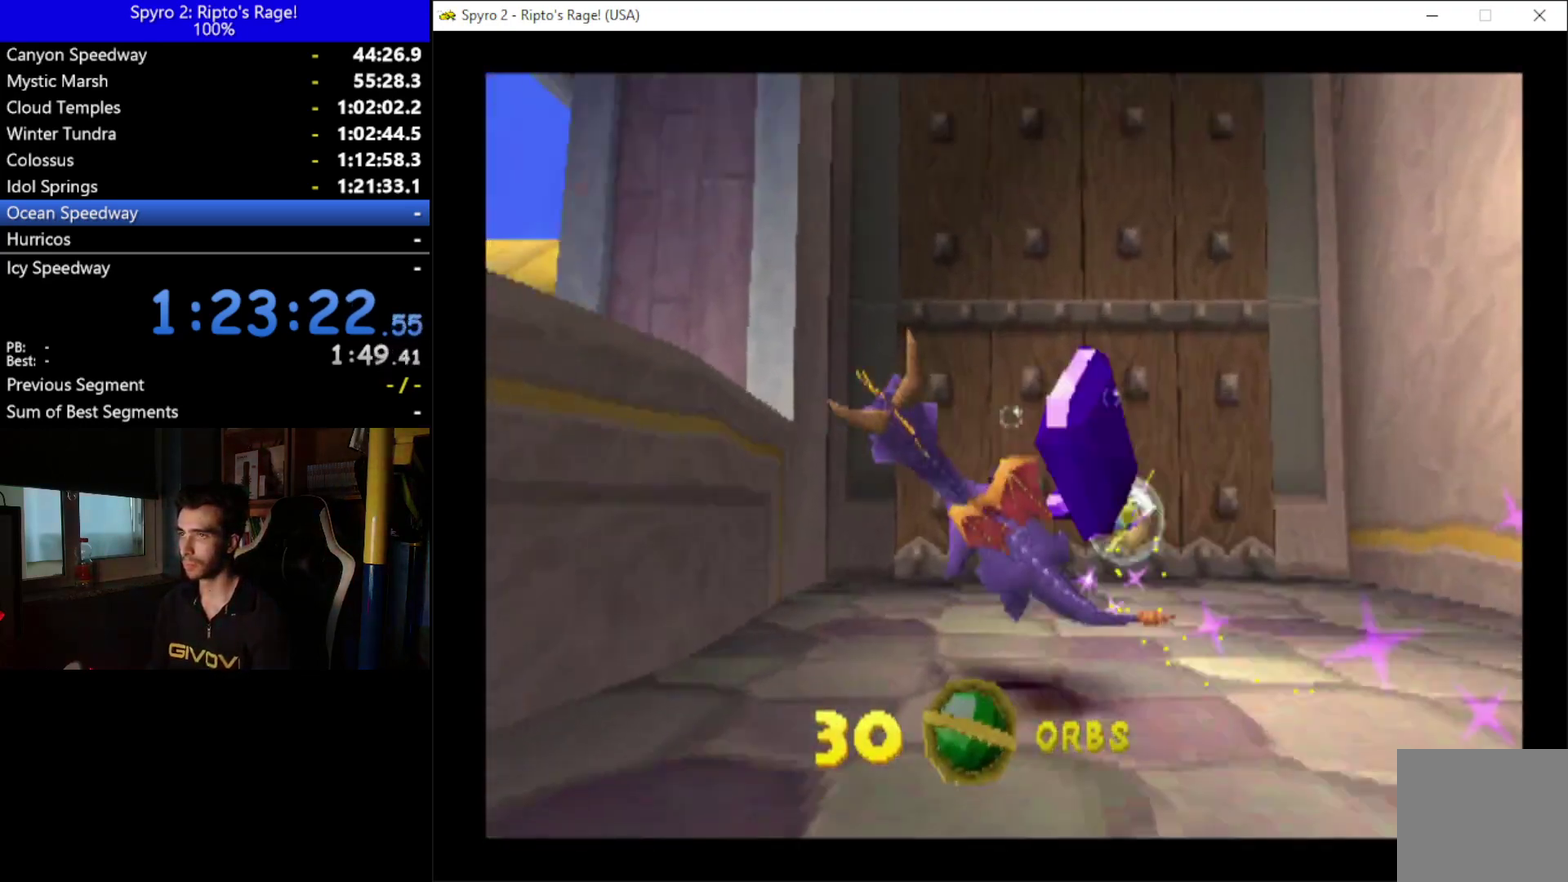
{"buttons": ["DPAD_UP", "DPAD_LEFT"], "right_stick": "center", "events": [[167, "DPAD_DOWN", "up"], [167, "X", "down"], [233, "DPAD_UP", "down"], [333, "X", "up"]]}
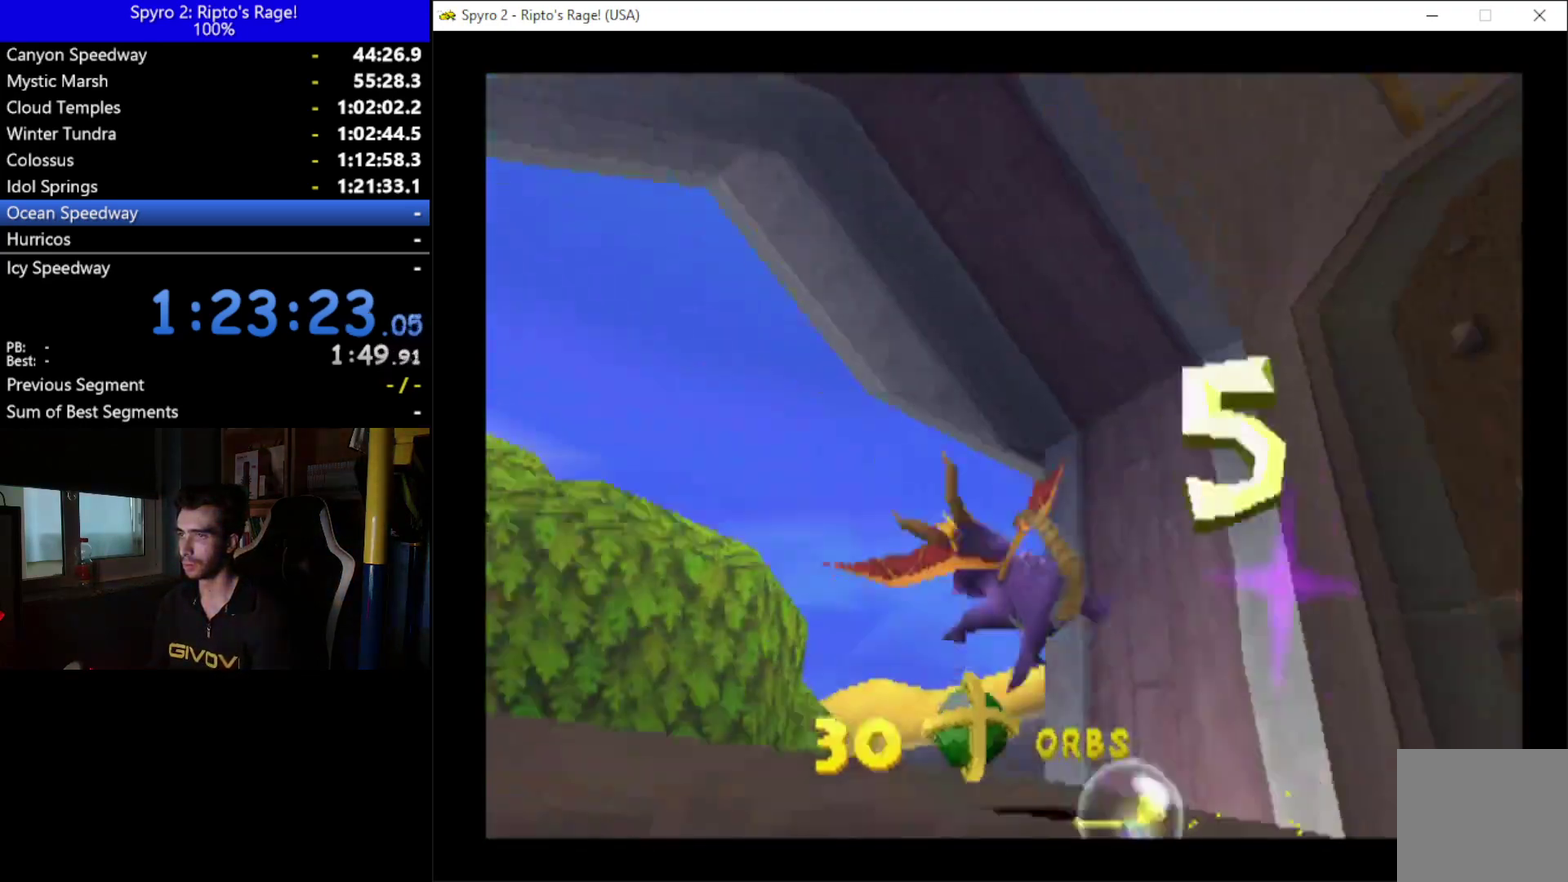
{"buttons": ["DPAD_UP"], "right_stick": "center", "events": [[200, "DPAD_LEFT", "up"]]}
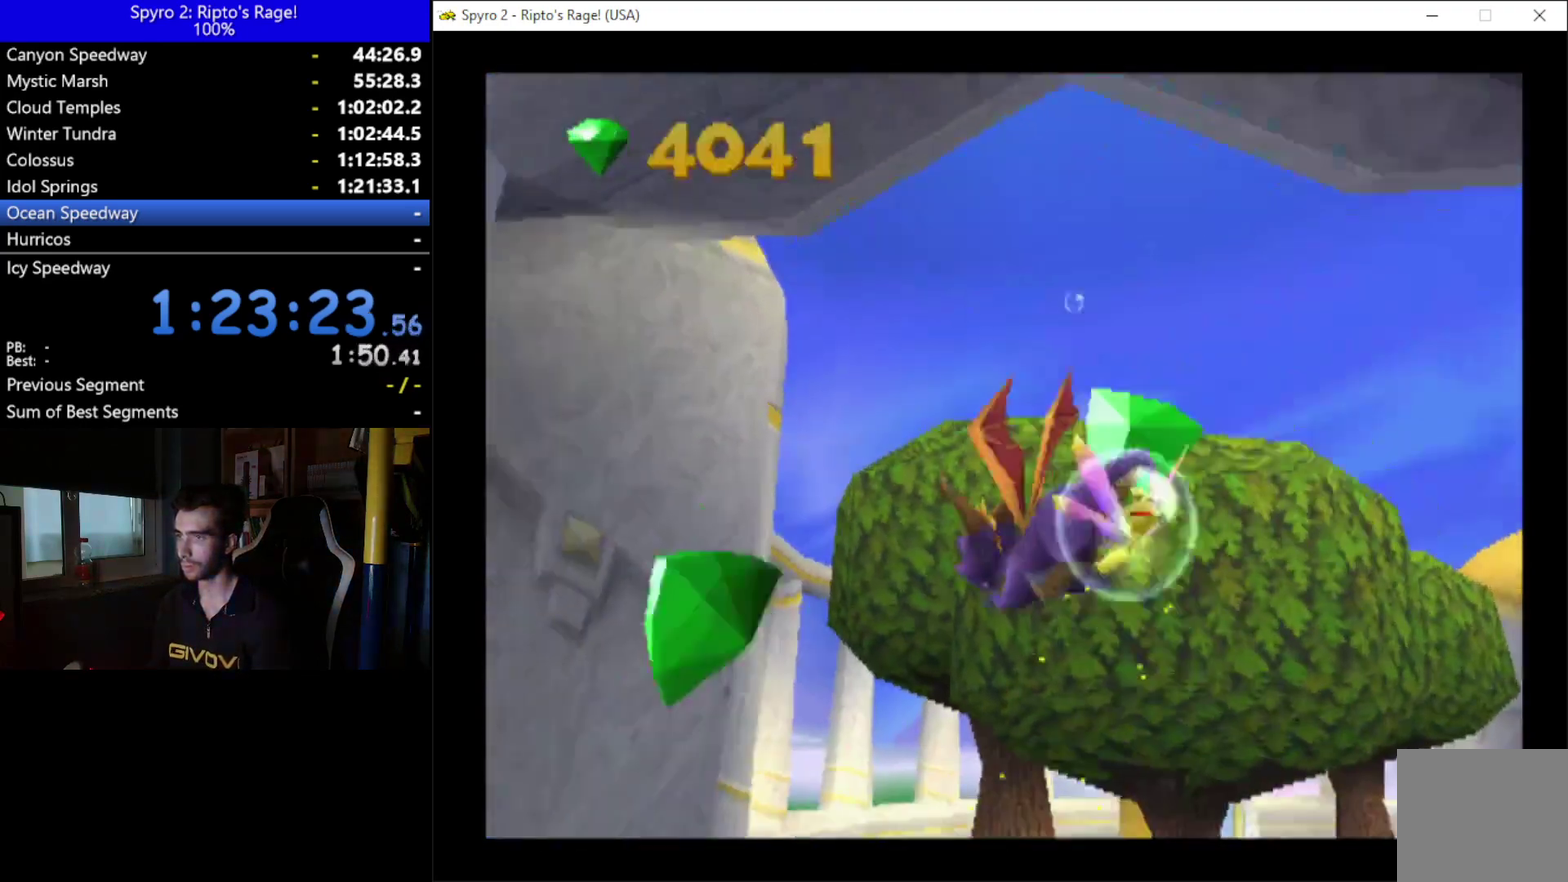
{"buttons": [], "right_stick": "center", "events": [[67, "DPAD_RIGHT", "down"], [167, "DPAD_UP", "up"], [300, "DPAD_DOWN", "down"], [400, "DPAD_DOWN", "up"], [400, "DPAD_RIGHT", "up"]]}
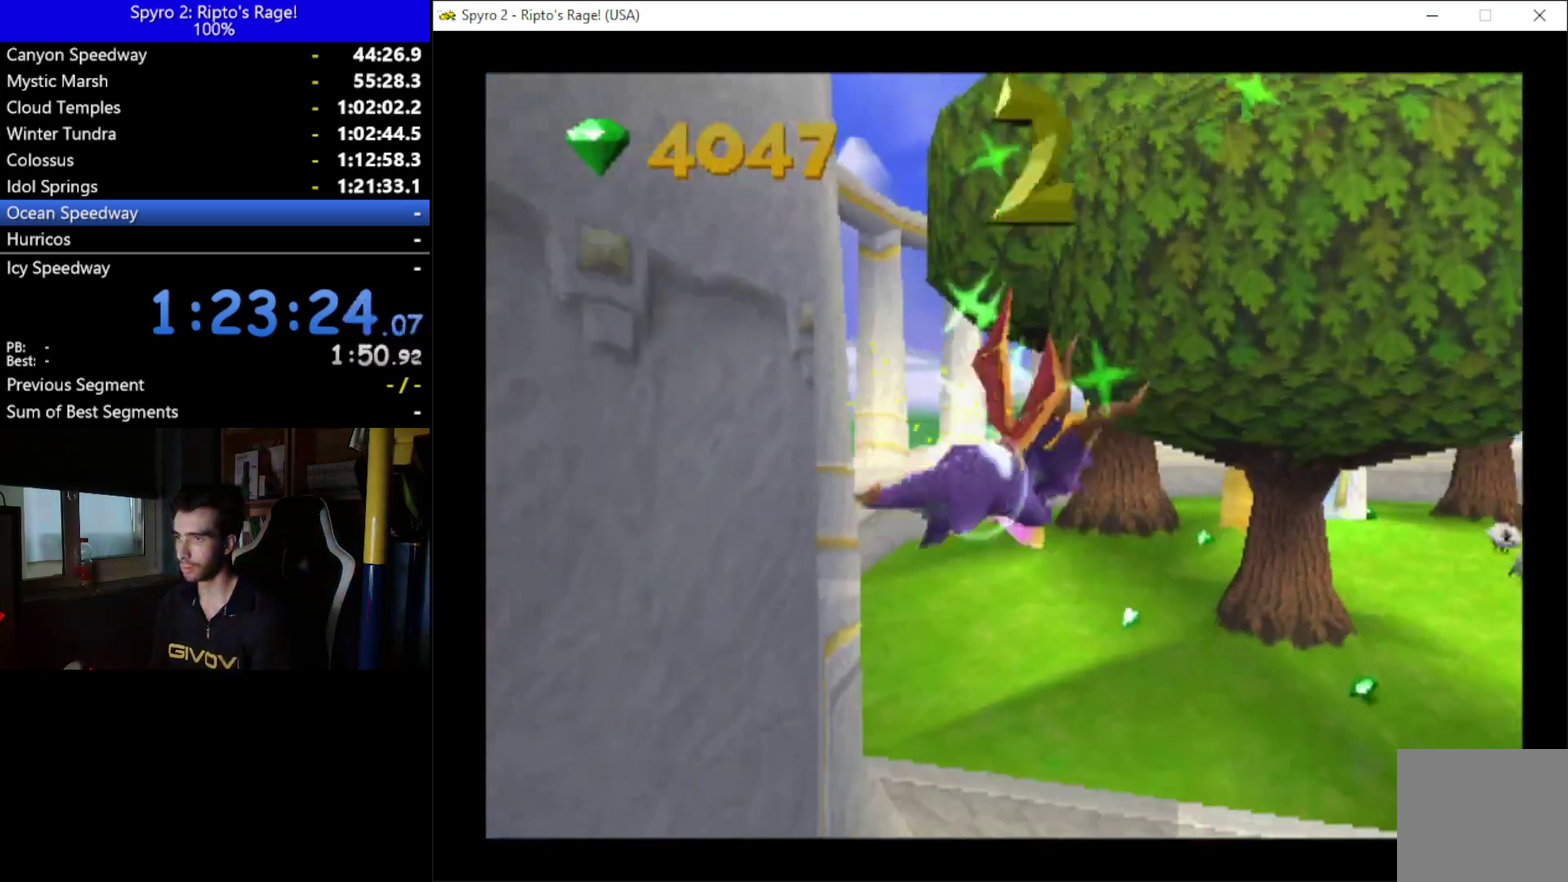
{"buttons": ["DPAD_DOWN", "DPAD_RIGHT"], "right_stick": "center", "events": [[233, "DPAD_RIGHT", "down"], [367, "DPAD_DOWN", "down"]]}
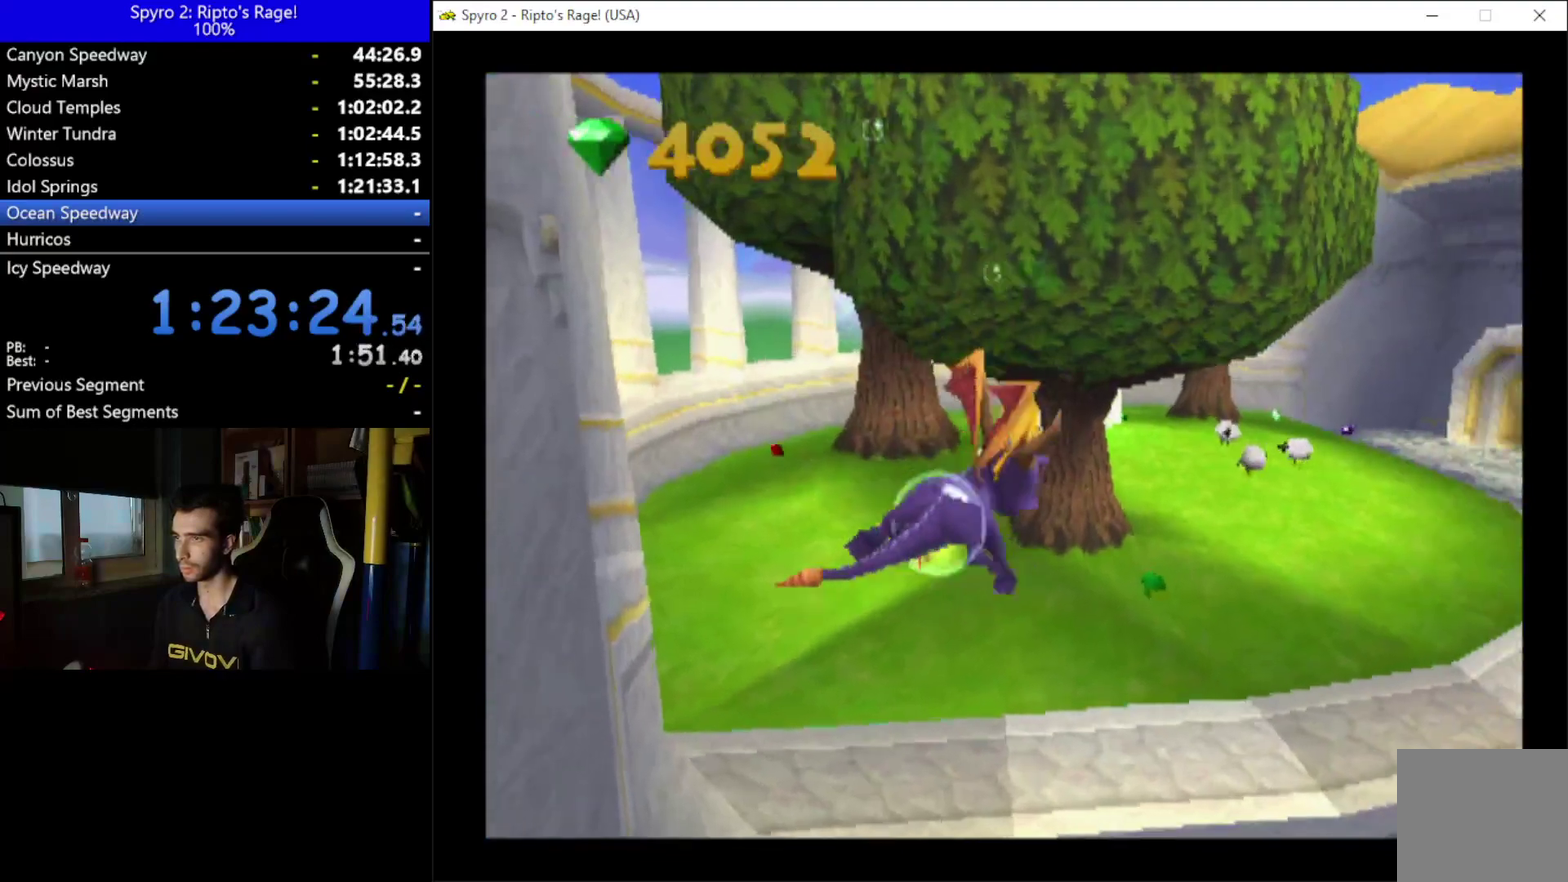
{"buttons": ["DPAD_RIGHT"], "right_stick": "center", "events": [[67, "DPAD_DOWN", "up"]]}
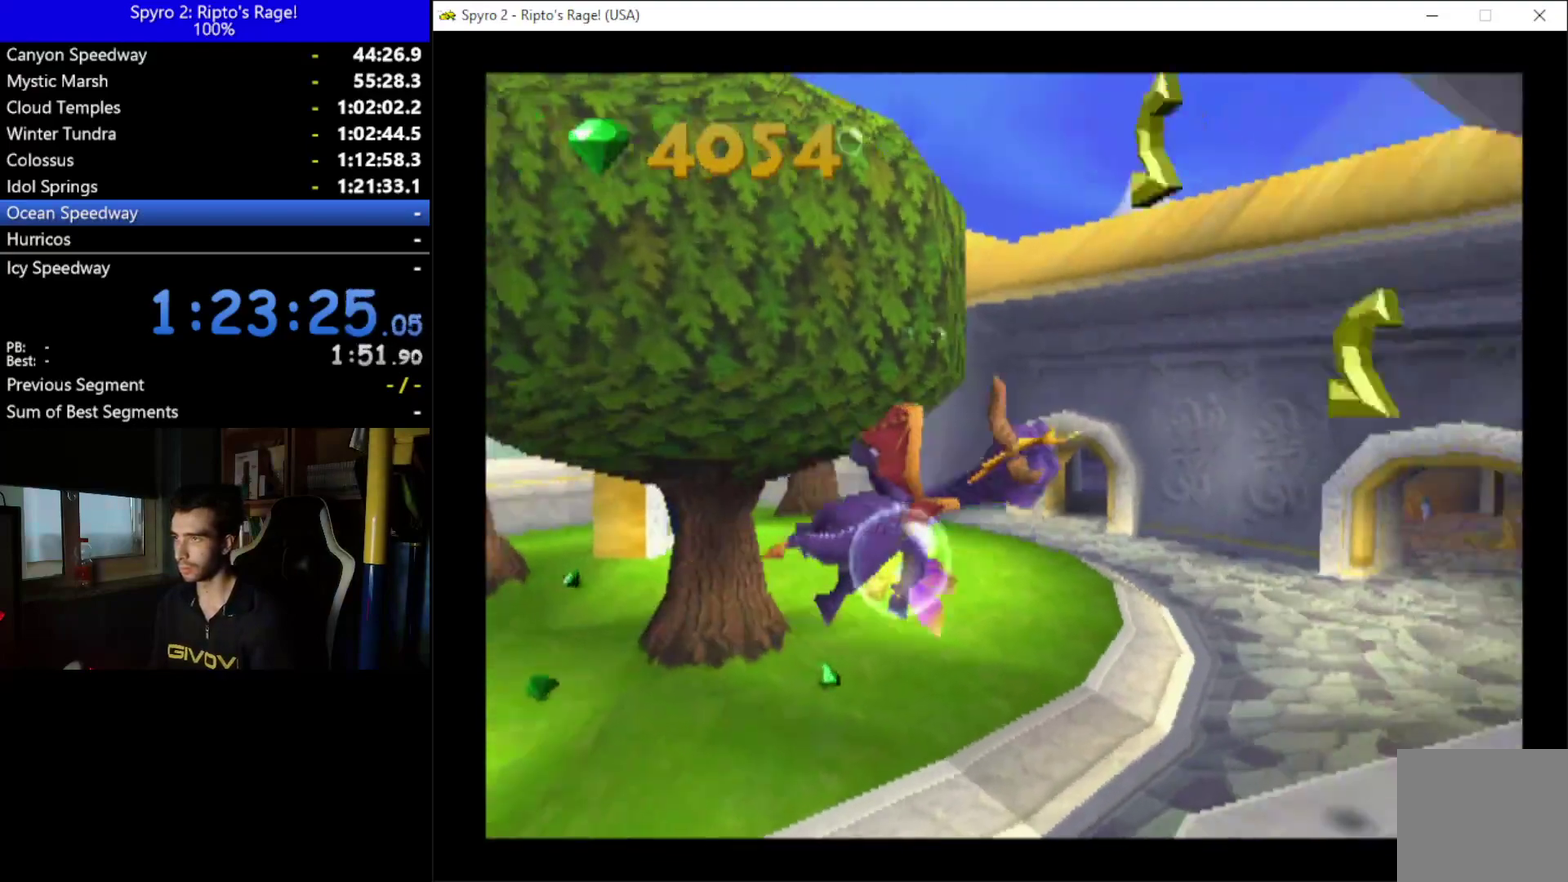
{"buttons": ["DPAD_LEFT"], "right_stick": "center", "events": [[133, "DPAD_RIGHT", "up"], [367, "DPAD_LEFT", "down"]]}
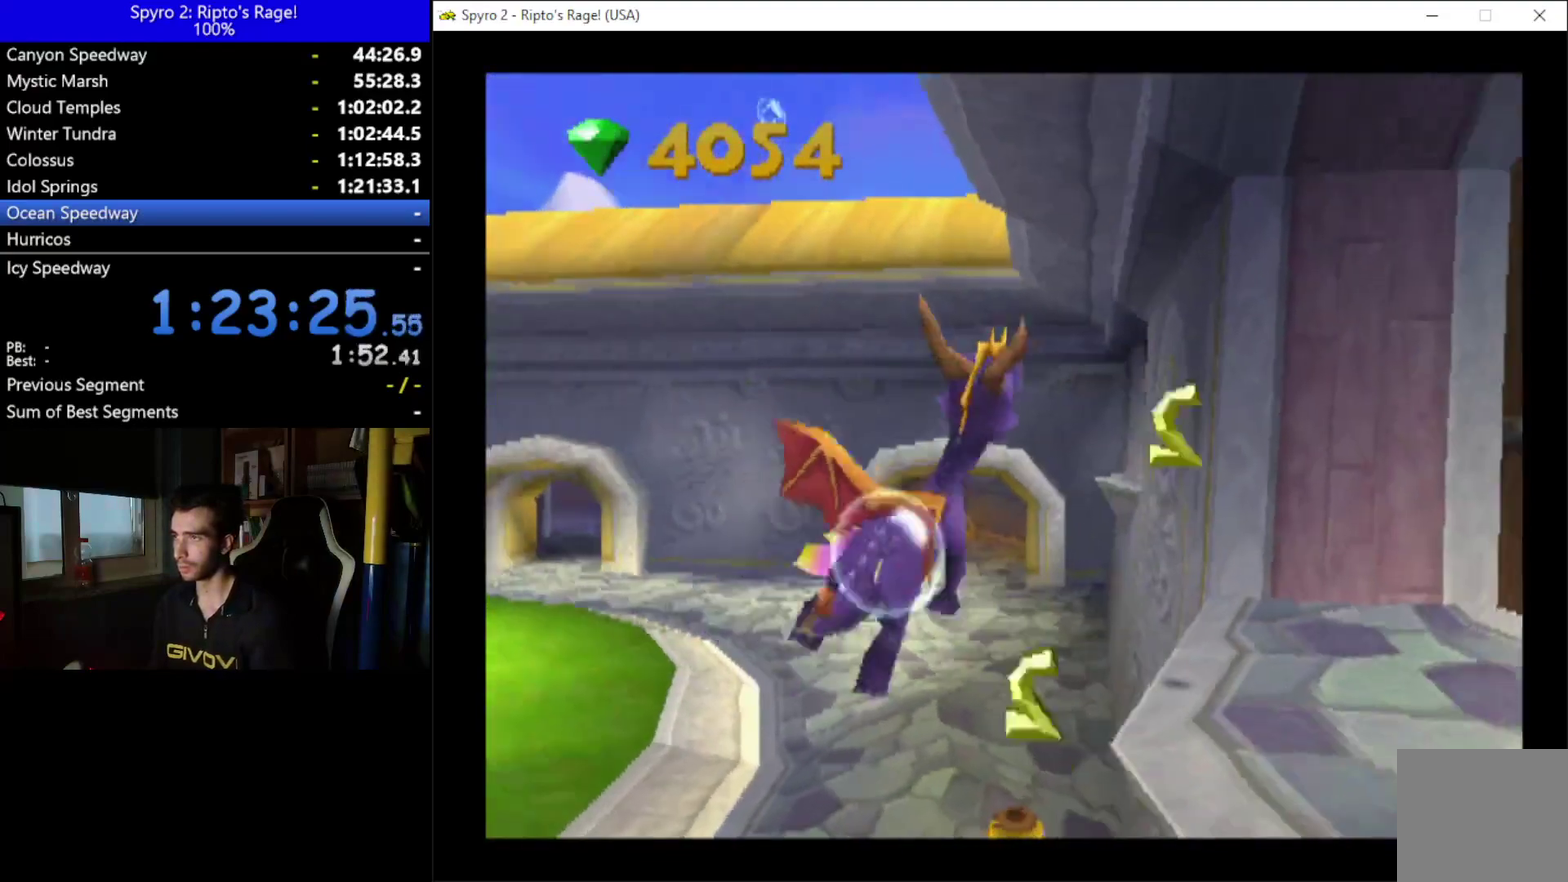
{"buttons": ["X", "DPAD_DOWN"], "right_stick": "center", "events": [[67, "DPAD_LEFT", "up"], [200, "X", "down"], [267, "DPAD_DOWN", "down"], [300, "DPAD_LEFT", "down"], [500, "DPAD_LEFT", "up"]]}
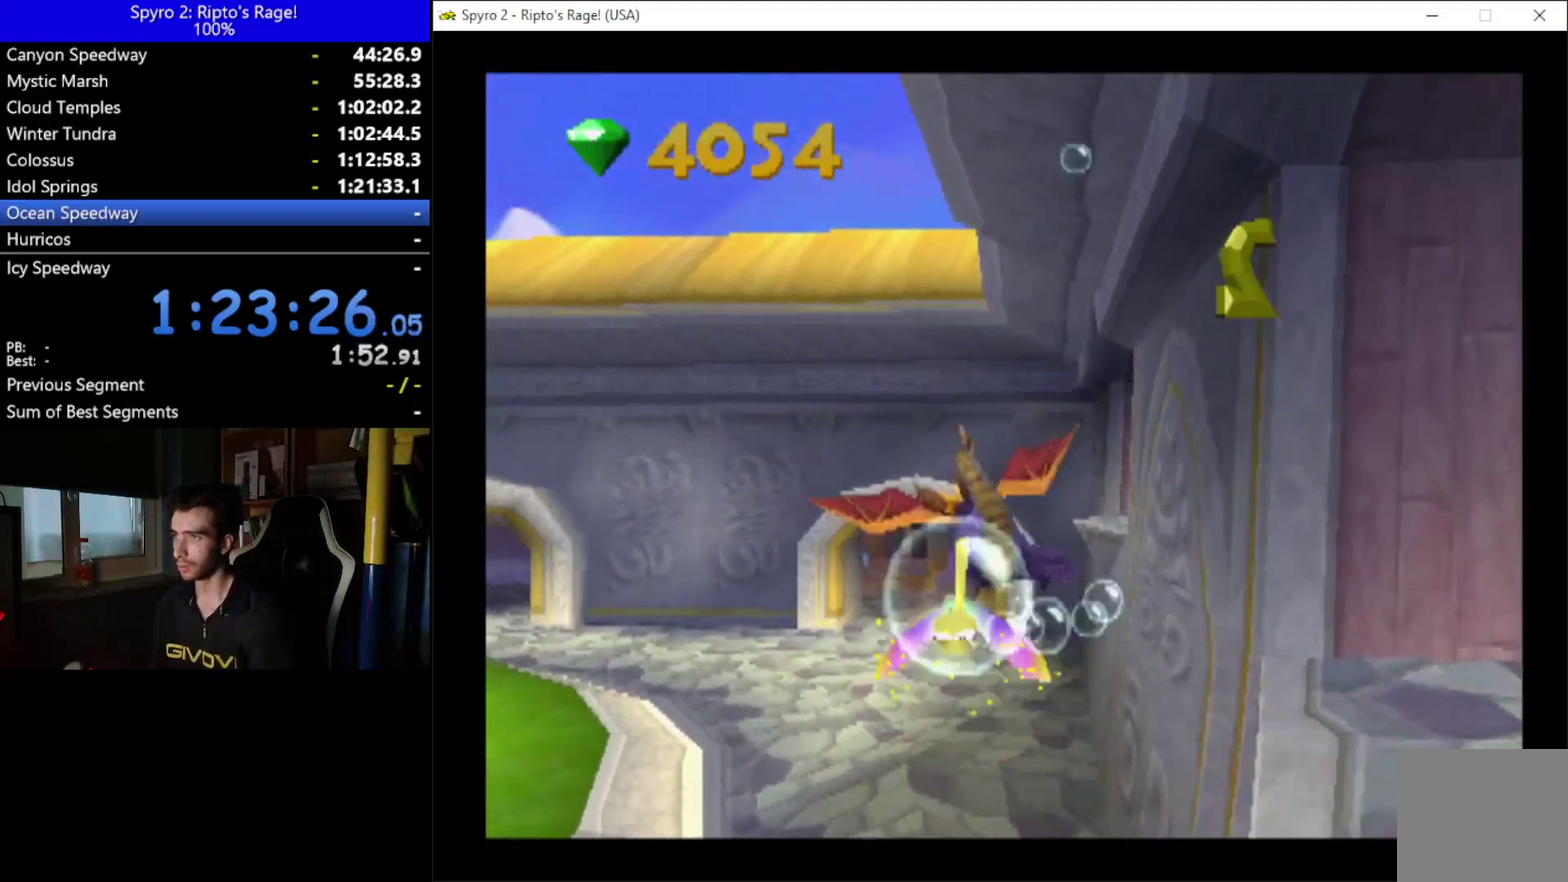
{"buttons": ["X", "DPAD_DOWN", "DPAD_RIGHT"], "right_stick": "center", "events": [[433, "DPAD_RIGHT", "down"]]}
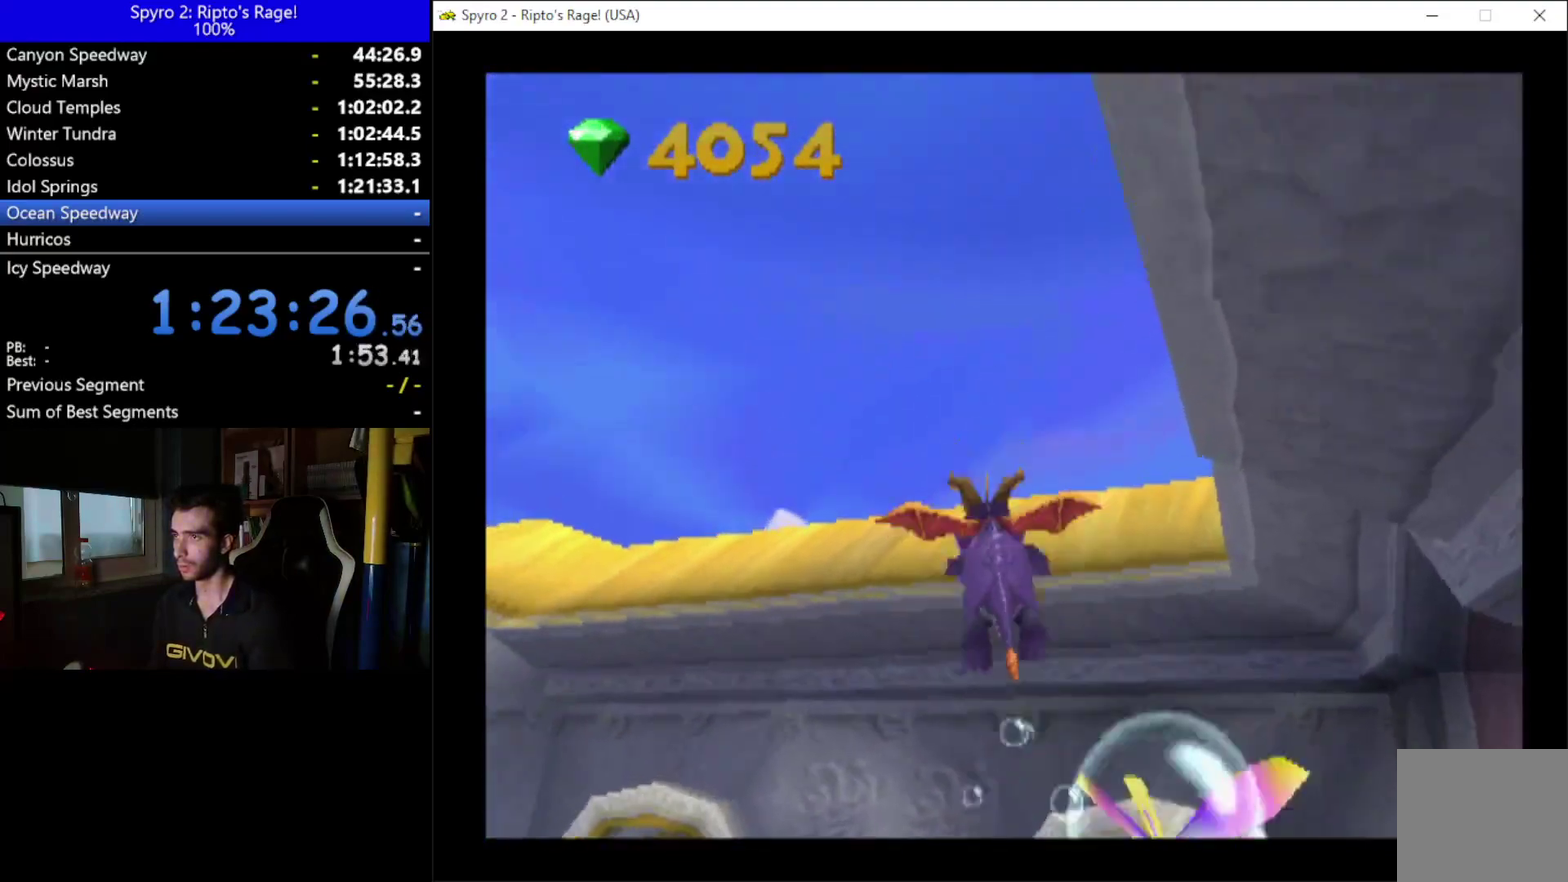
{"buttons": ["X", "DPAD_UP"], "right_stick": "center", "events": [[100, "DPAD_DOWN", "up"], [333, "DPAD_UP", "down"], [500, "DPAD_RIGHT", "up"]]}
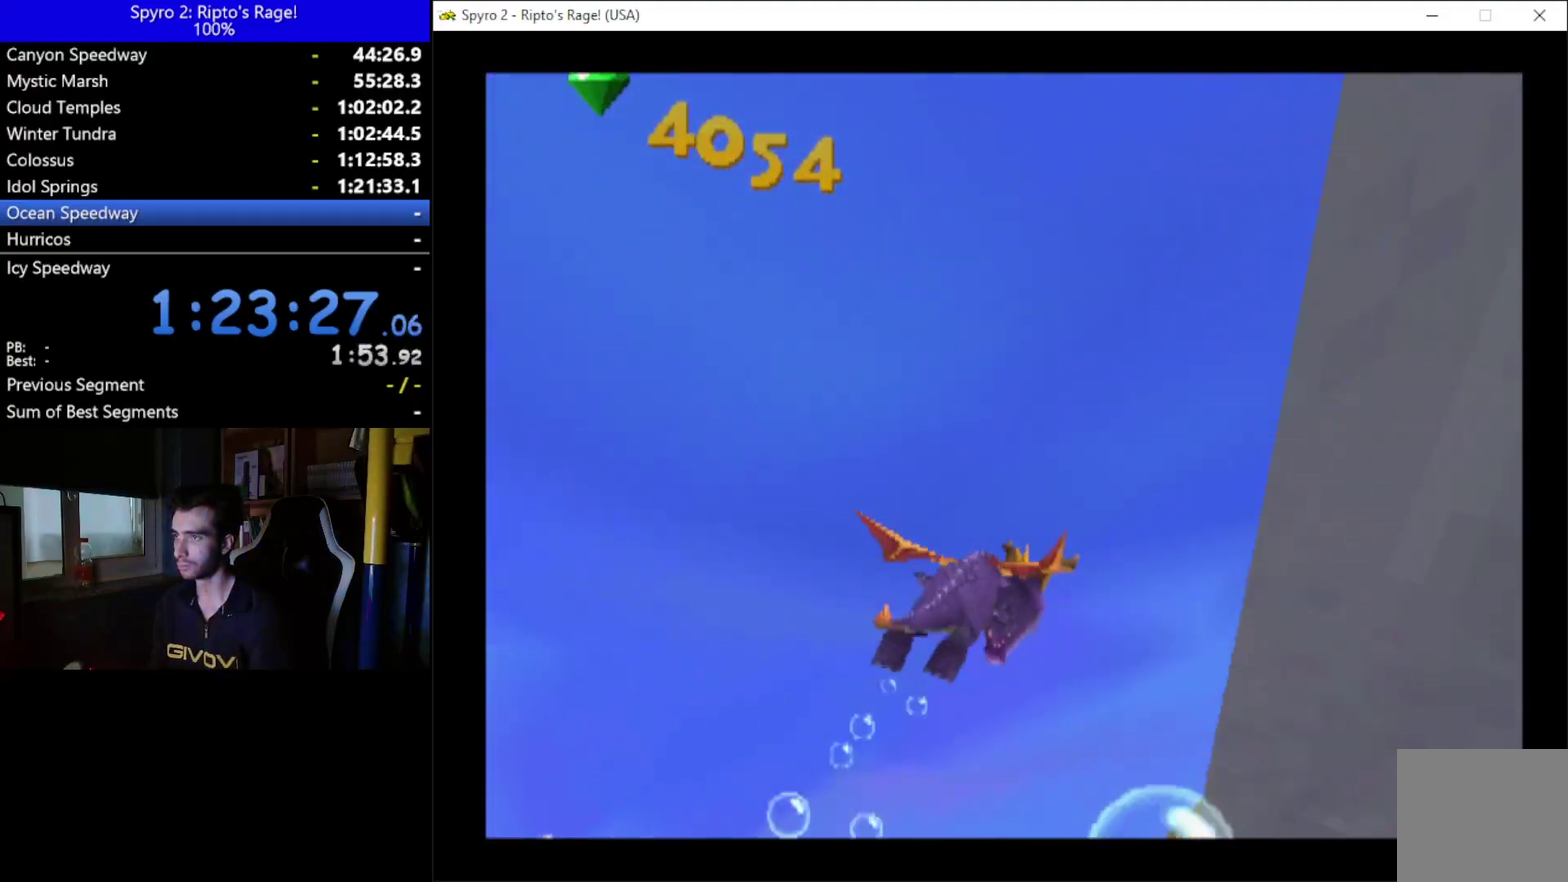
{"buttons": ["X", "DPAD_UP"], "right_stick": "center", "events": []}
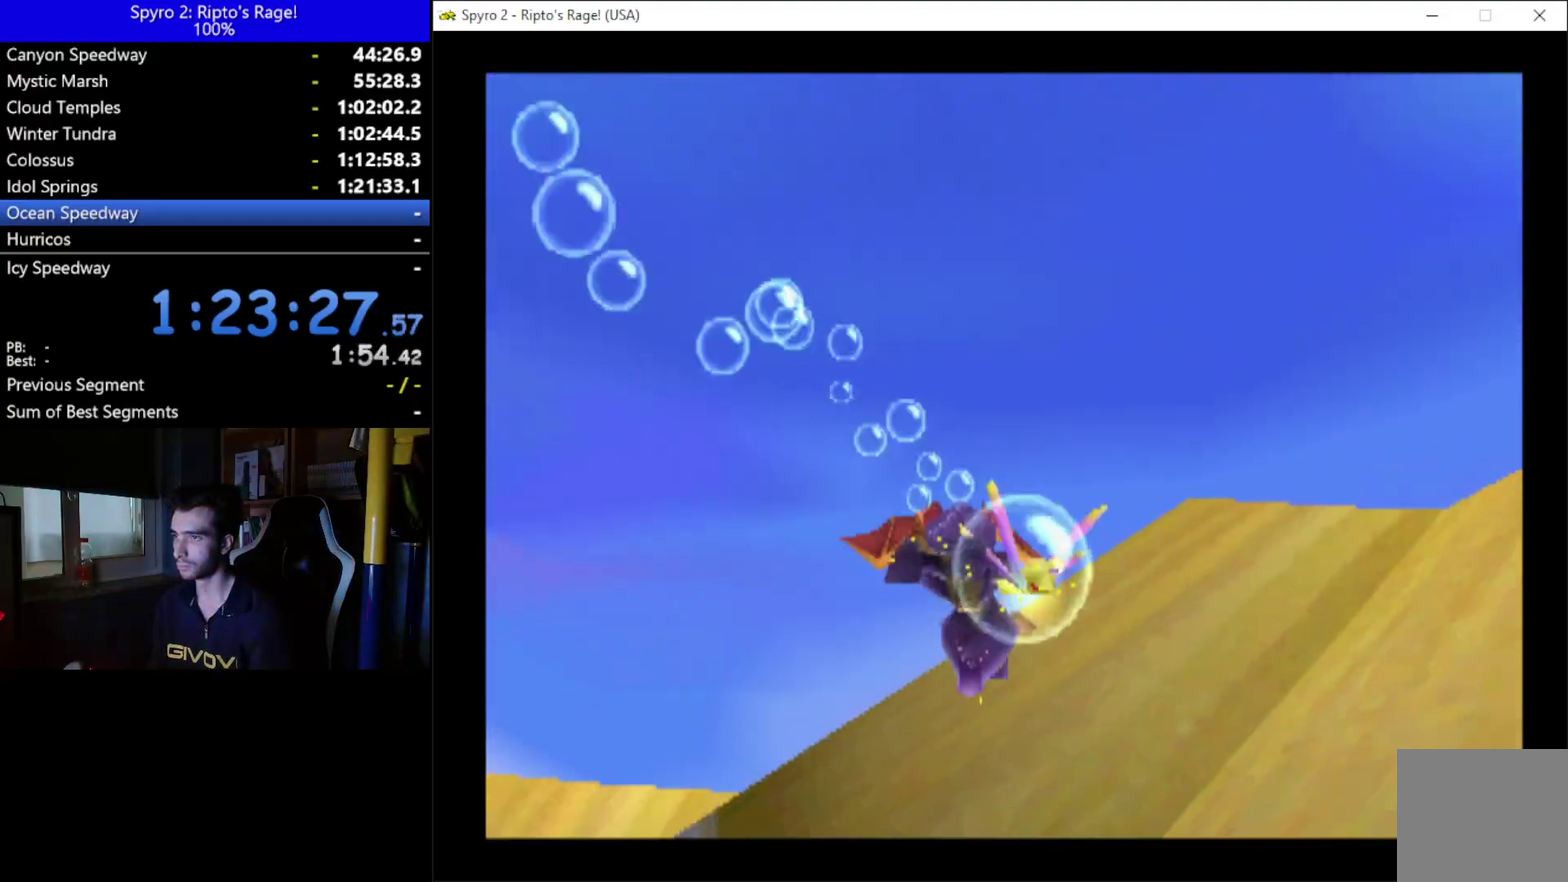
{"buttons": ["X", "DPAD_LEFT"], "right_stick": "center", "events": [[33, "DPAD_UP", "up"], [300, "DPAD_LEFT", "down"]]}
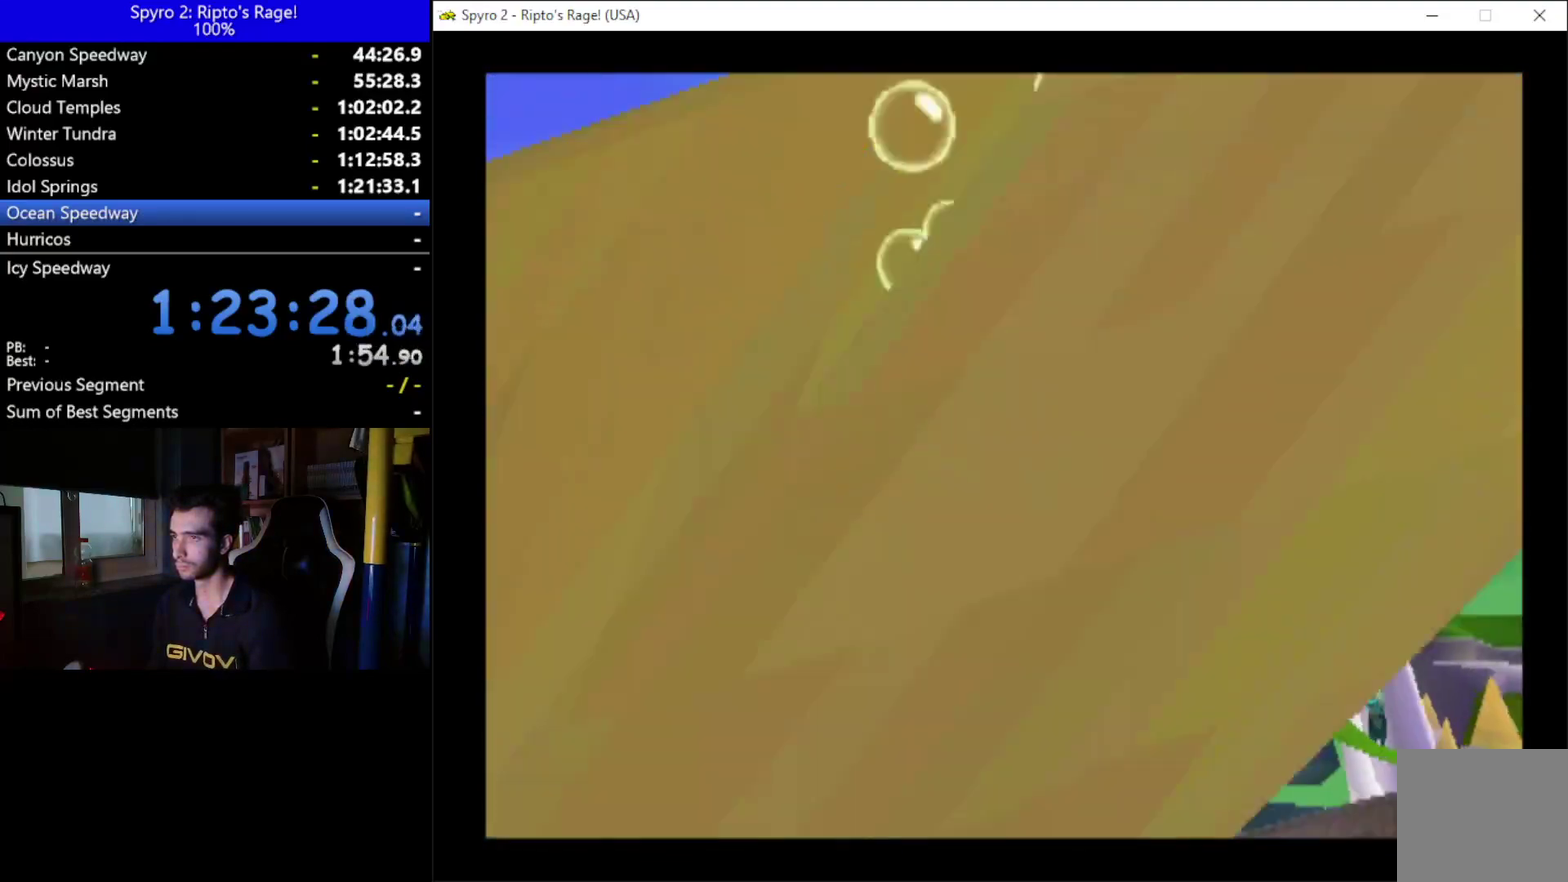
{"buttons": ["X", "DPAD_DOWN", "DPAD_LEFT"], "right_stick": "center", "events": [[33, "DPAD_LEFT", "up"], [400, "DPAD_LEFT", "down"], [433, "DPAD_DOWN", "down"]]}
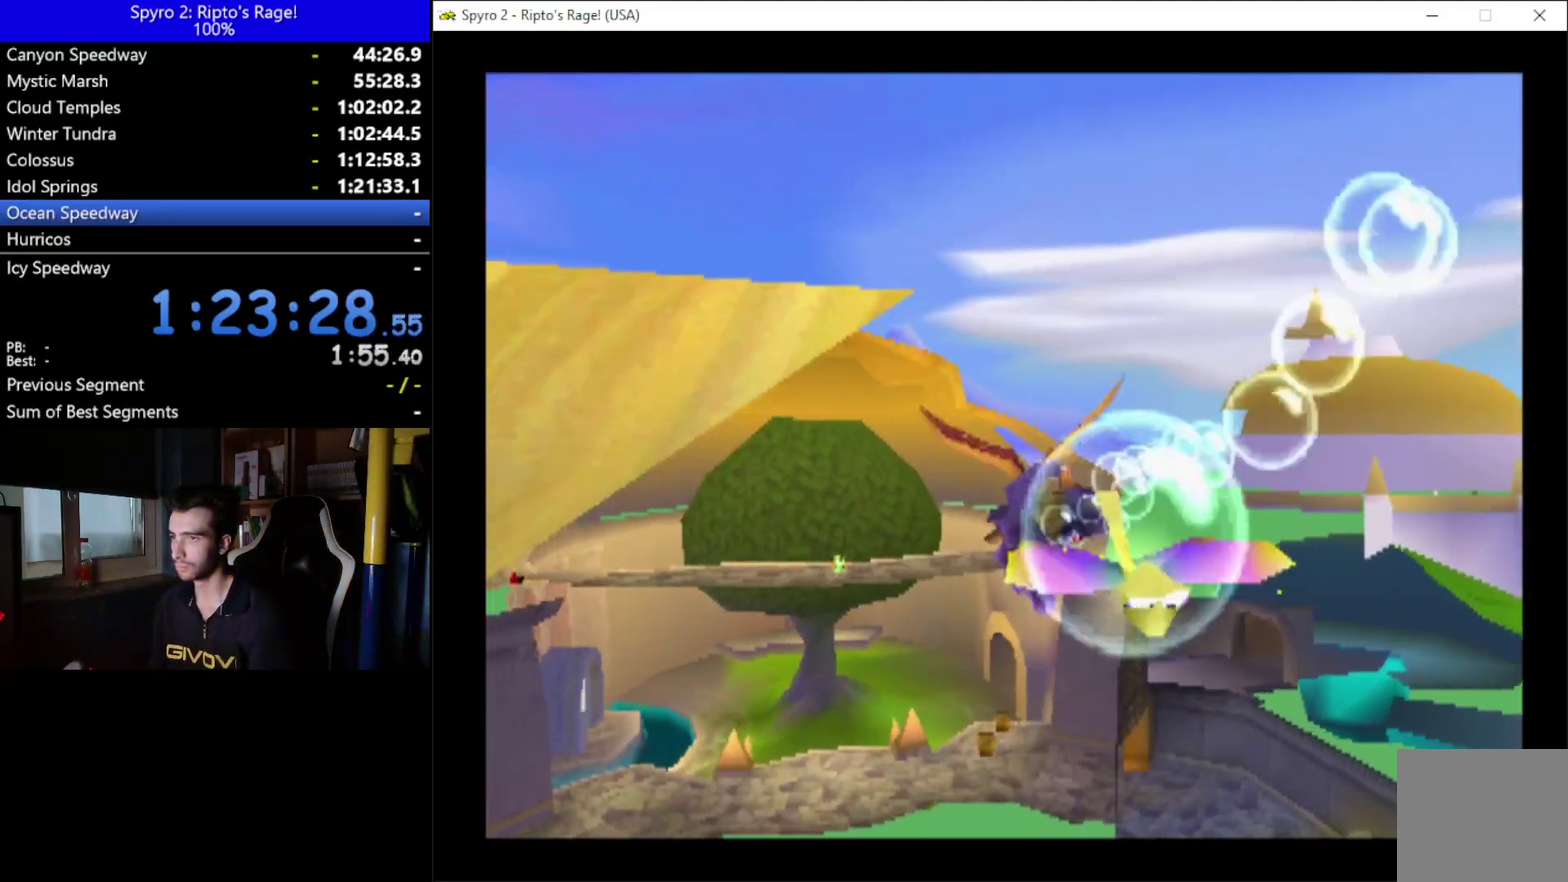
{"buttons": ["X", "DPAD_UP"], "right_stick": "center", "events": [[100, "DPAD_DOWN", "up"], [167, "DPAD_LEFT", "up"], [433, "DPAD_UP", "down"]]}